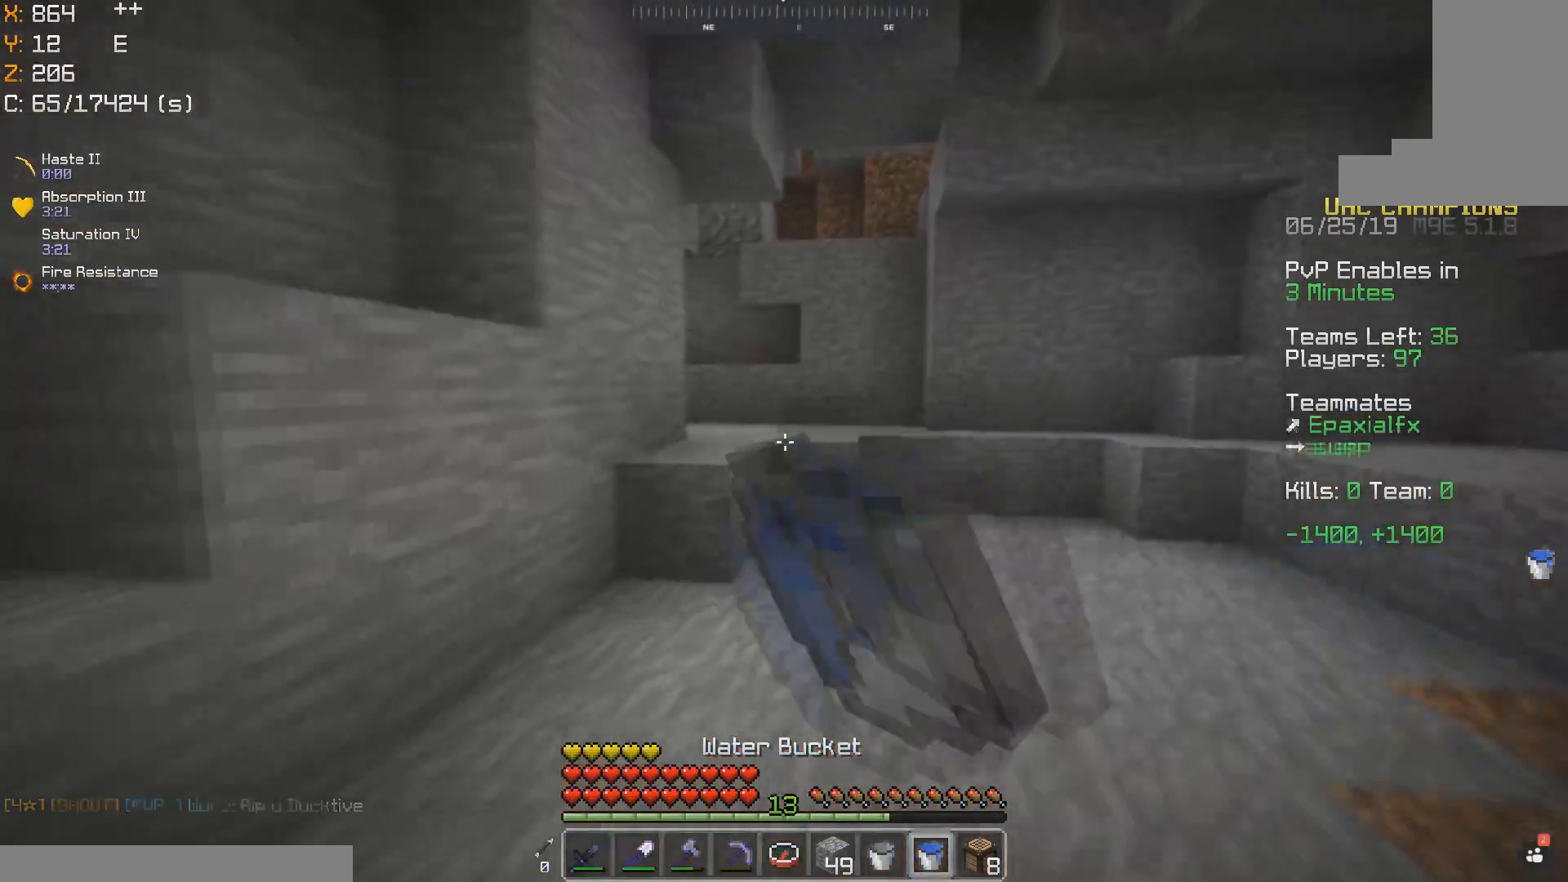
Gameplay with keyboard and mouse; each line is a JSON object with the keys and mouse buttons held at the frame after it. "events" lists presses ("down") and releases ("up") of "a", "d", "s", "space", "w", "mouse_left" and "mouse_right" between this image and that frame as [ms after this image, input, new state], when the widget could be followed in between. "mouse_left", "mouse_right" = the "left", "right" buttons of the "mouse" list. No other keys are recorded. Fast repeated clicks can show as one long hold. Mouse movement is not recorded.
{"keys": ["a", "w"], "mouse": ["left"], "events": [[50, "space", "up"], [350, "d", "up"], [350, "w", "up"], [400, "a", "down"], [450, "w", "down"], [500, "mouse_left", "down"]]}
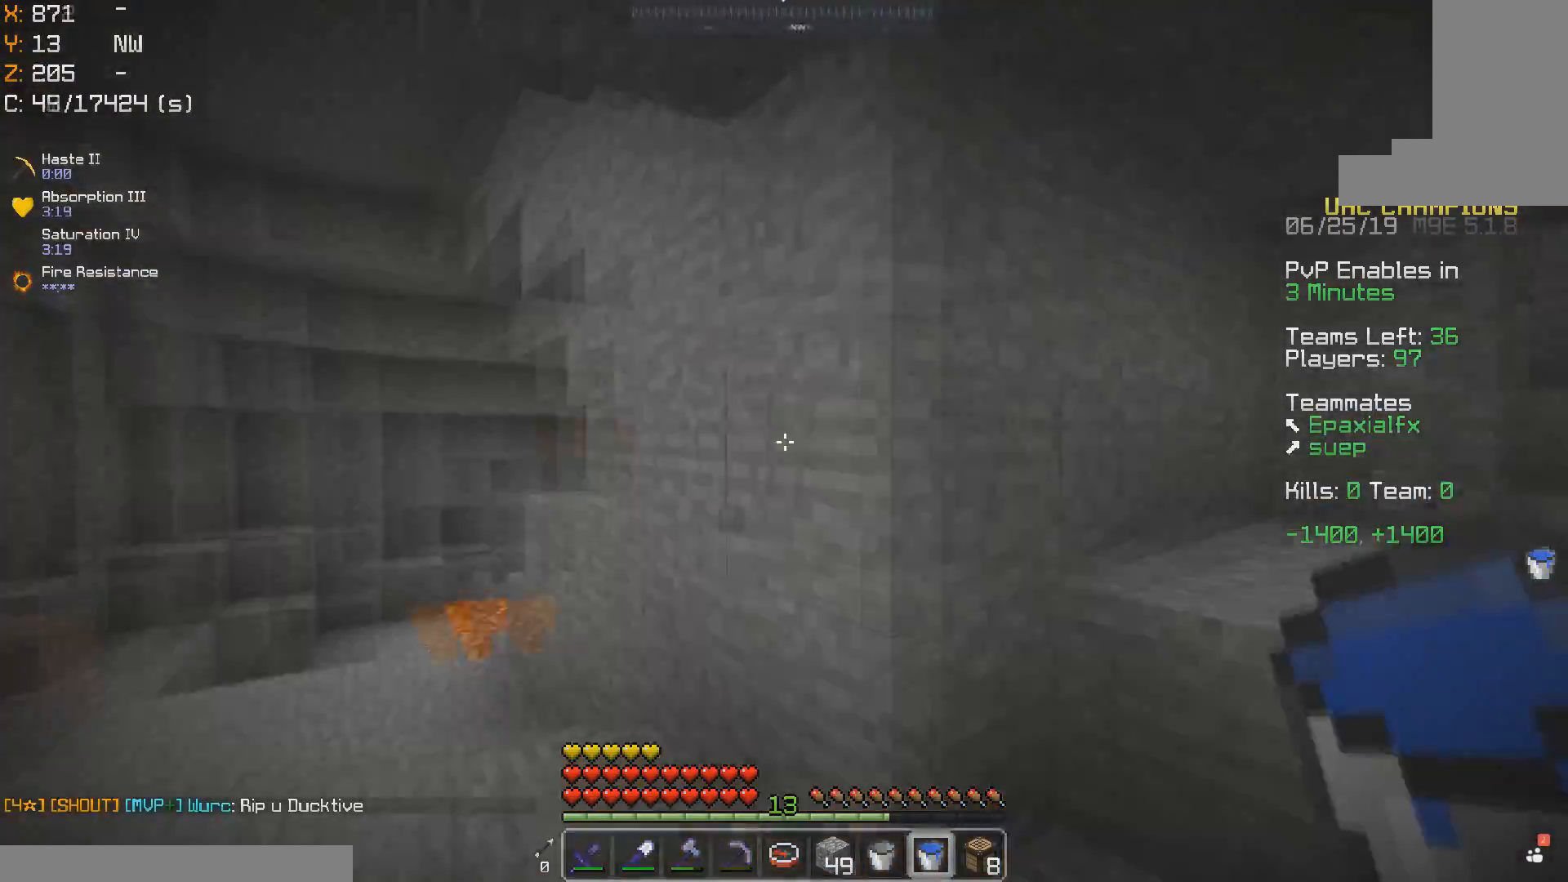
{"keys": ["a", "w"], "mouse": [], "events": [[67, "mouse_left", "up"], [200, "space", "down"], [400, "mouse_left", "down"], [400, "space", "up"], [467, "mouse_left", "up"]]}
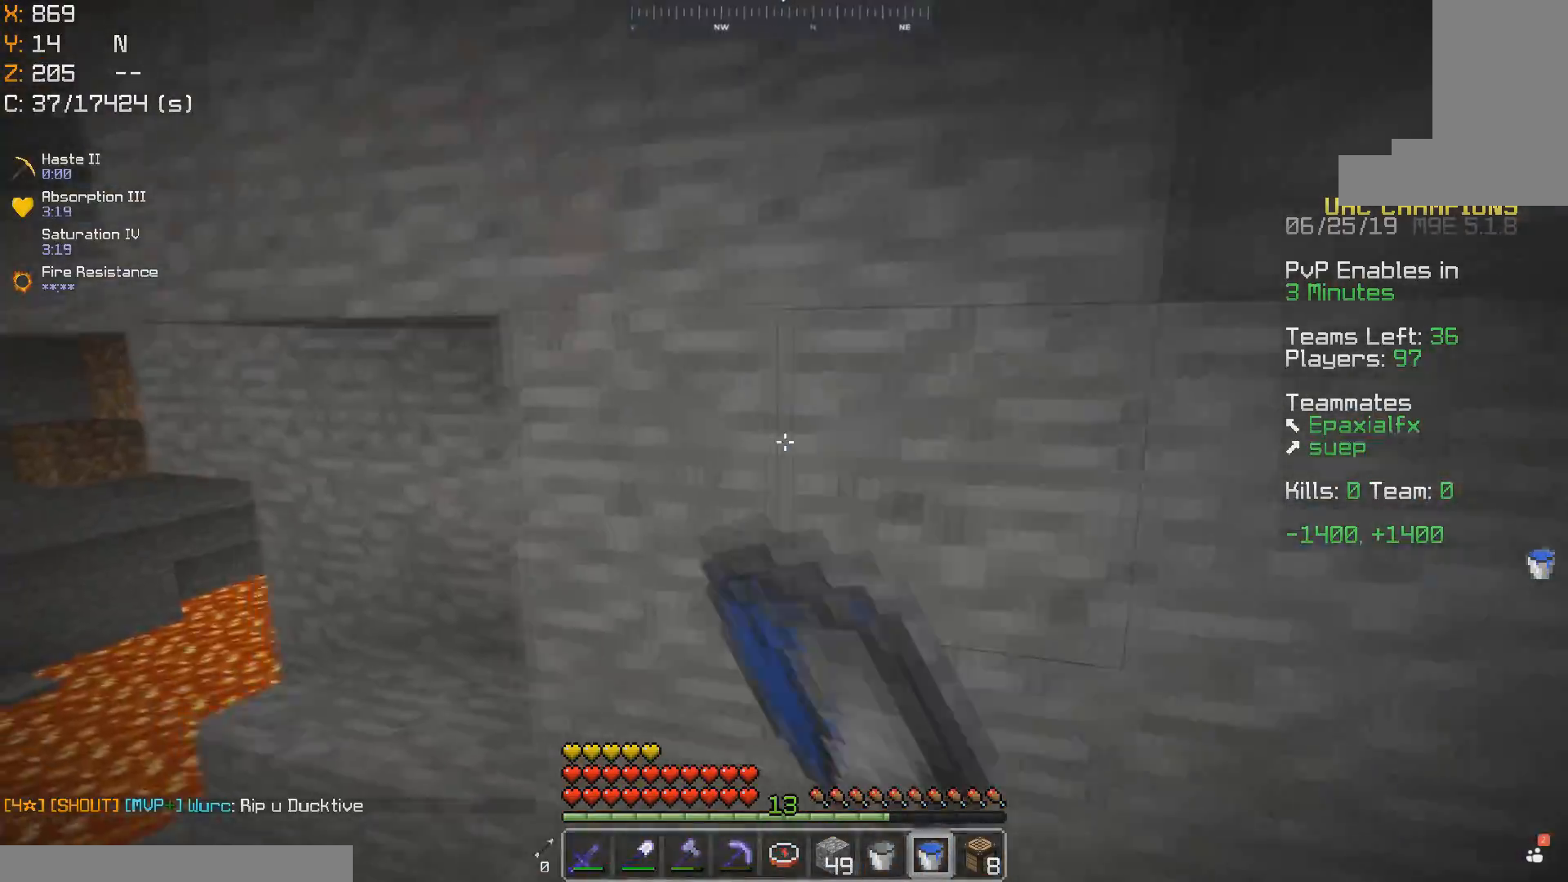
{"keys": ["space", "w"], "mouse": [], "events": [[200, "mouse_left", "down"], [250, "space", "down"], [267, "mouse_left", "up"], [367, "a", "up"]]}
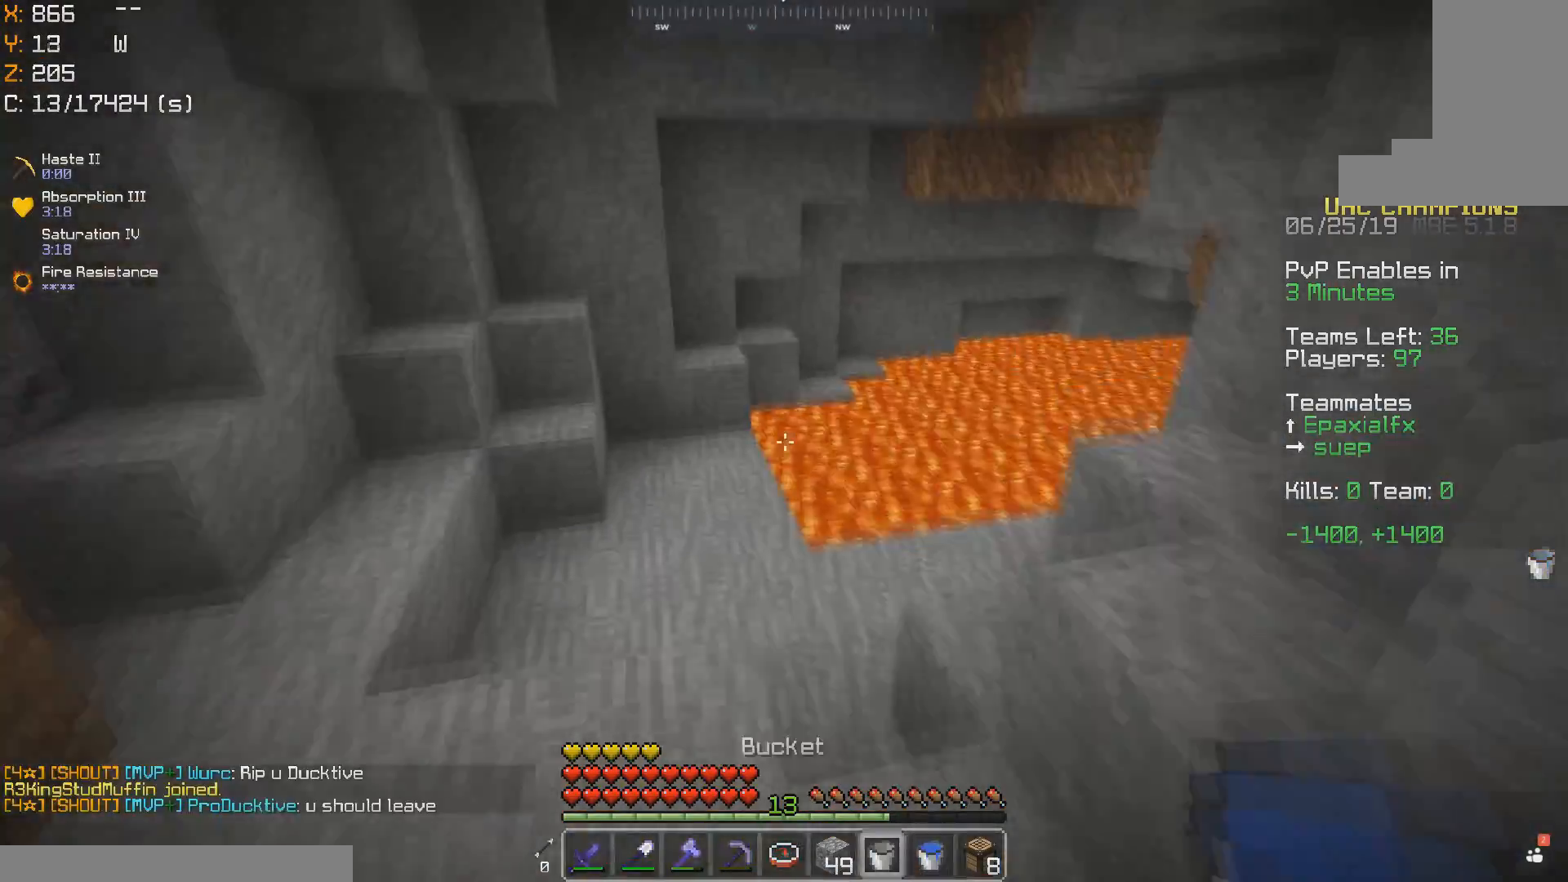
{"keys": ["w"], "mouse": [], "events": [[100, "mouse_left", "down"], [150, "a", "down"], [167, "mouse_left", "up"], [250, "mouse_left", "down"], [300, "a", "up"], [317, "mouse_left", "up"], [450, "space", "up"]]}
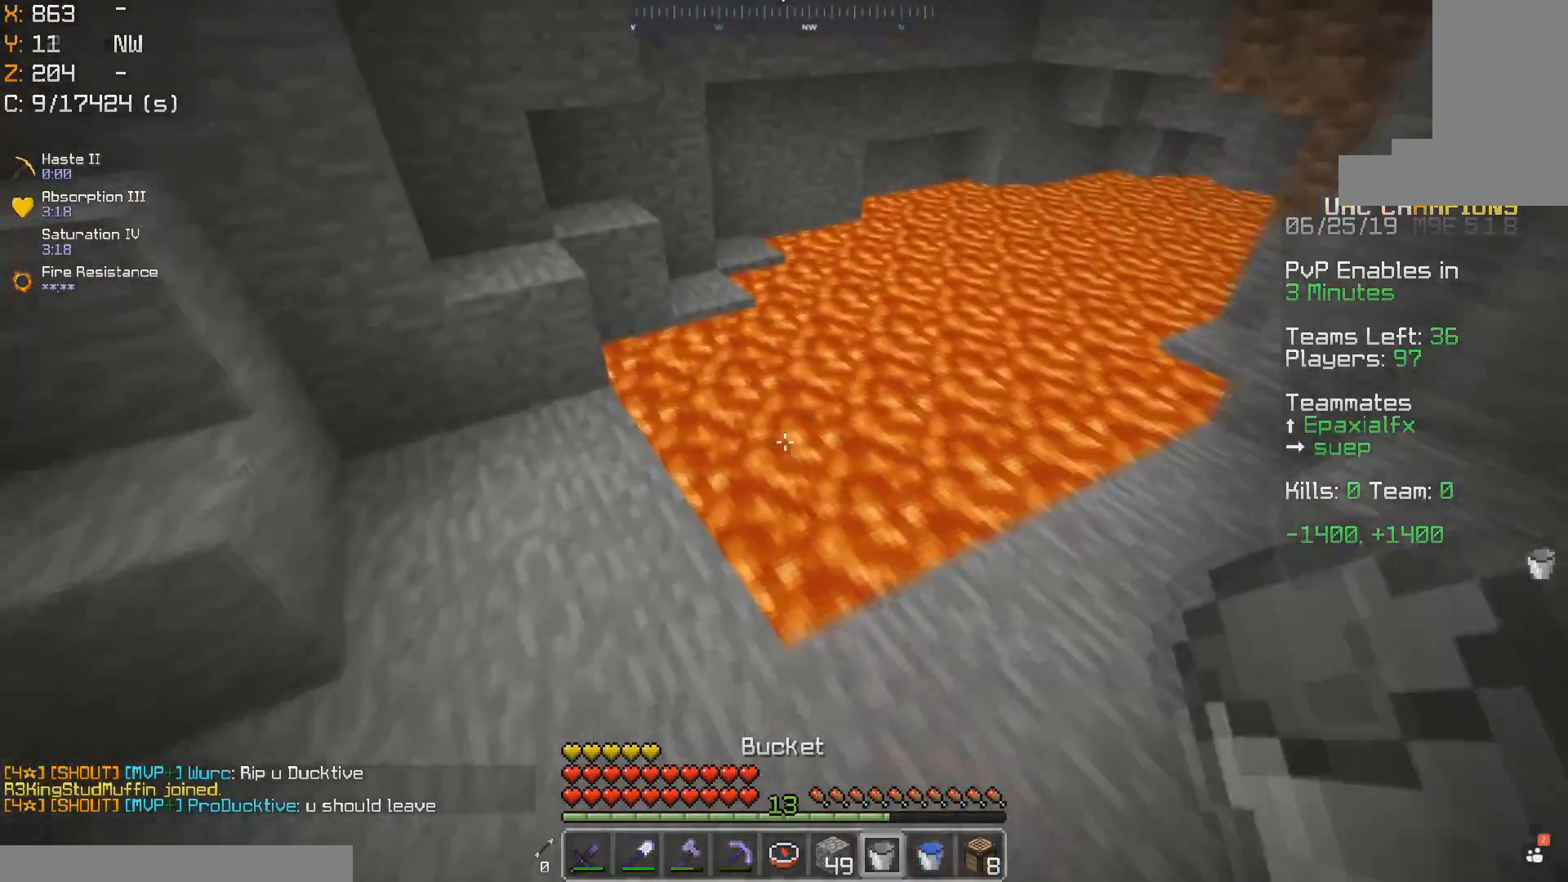
{"keys": ["w"], "mouse": [], "events": [[150, "a", "down"], [350, "a", "up"]]}
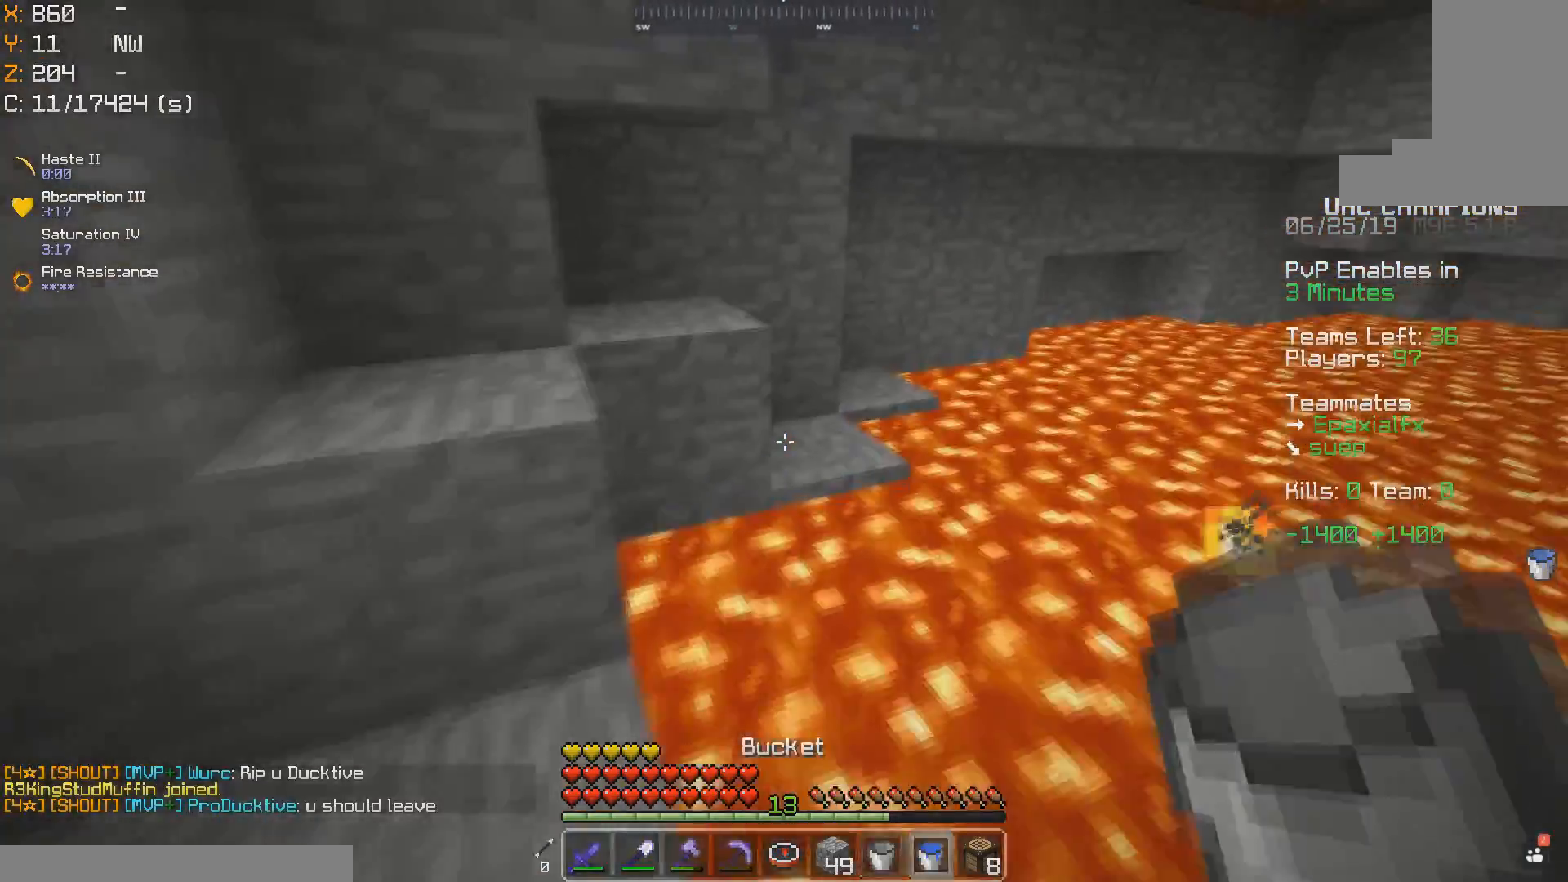
{"keys": ["s"], "mouse": ["right"], "events": [[50, "w", "up"], [100, "mouse_right", "down"], [167, "mouse_right", "up"], [400, "mouse_right", "down"], [433, "mouse_right", "up"], [500, "mouse_right", "down"], [500, "s", "down"]]}
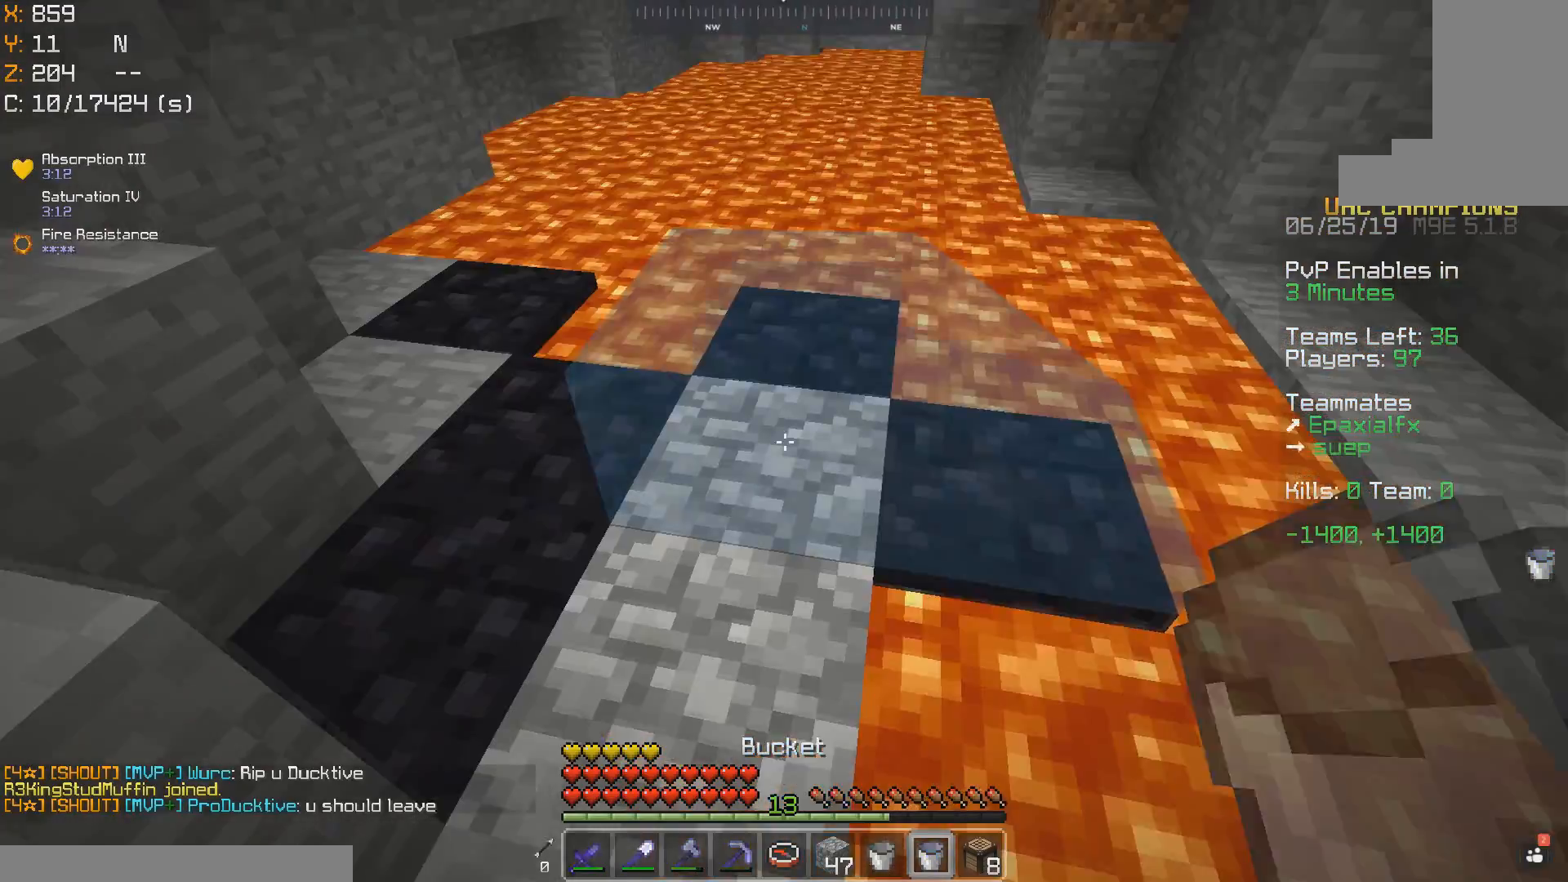
{"keys": ["w"], "mouse": [], "events": [[67, "mouse_right", "up"], [167, "s", "up"], [350, "w", "down"]]}
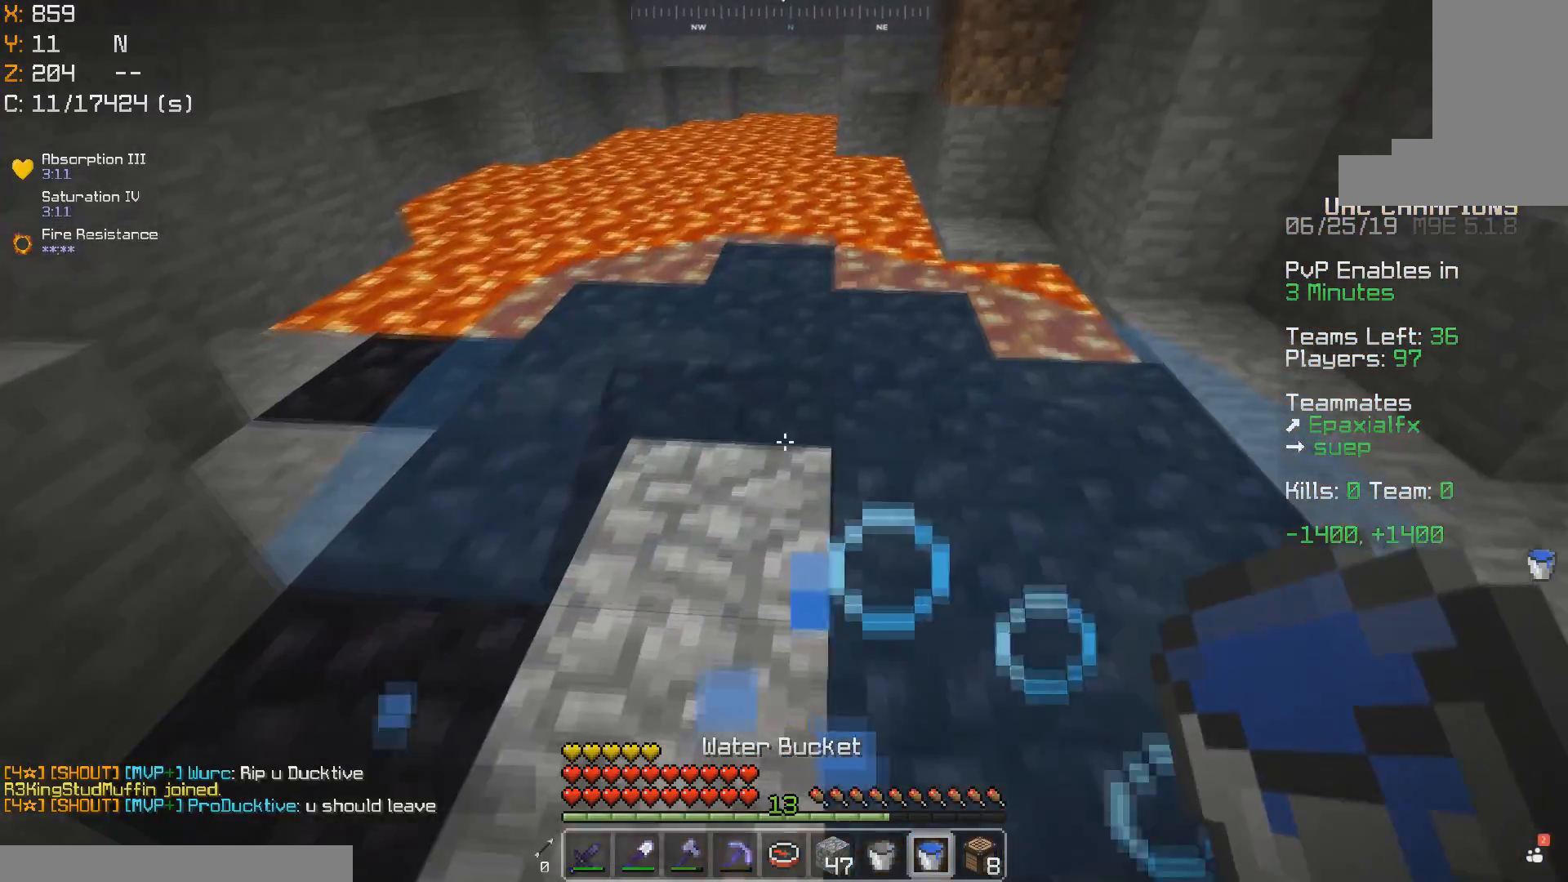
{"keys": ["w"], "mouse": [], "events": []}
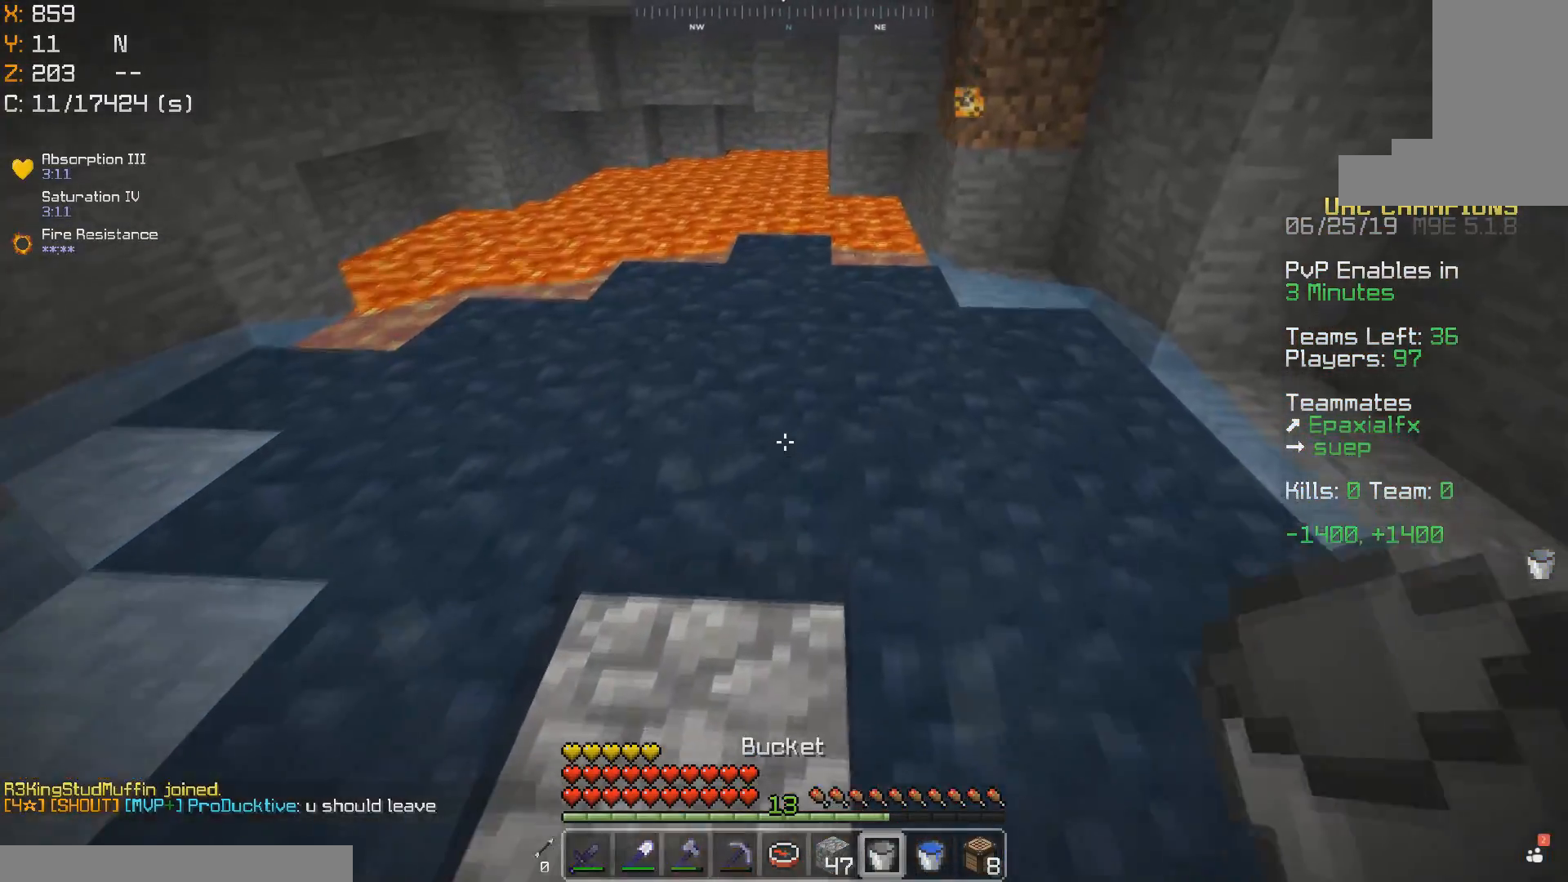
{"keys": ["w"], "mouse": [], "events": []}
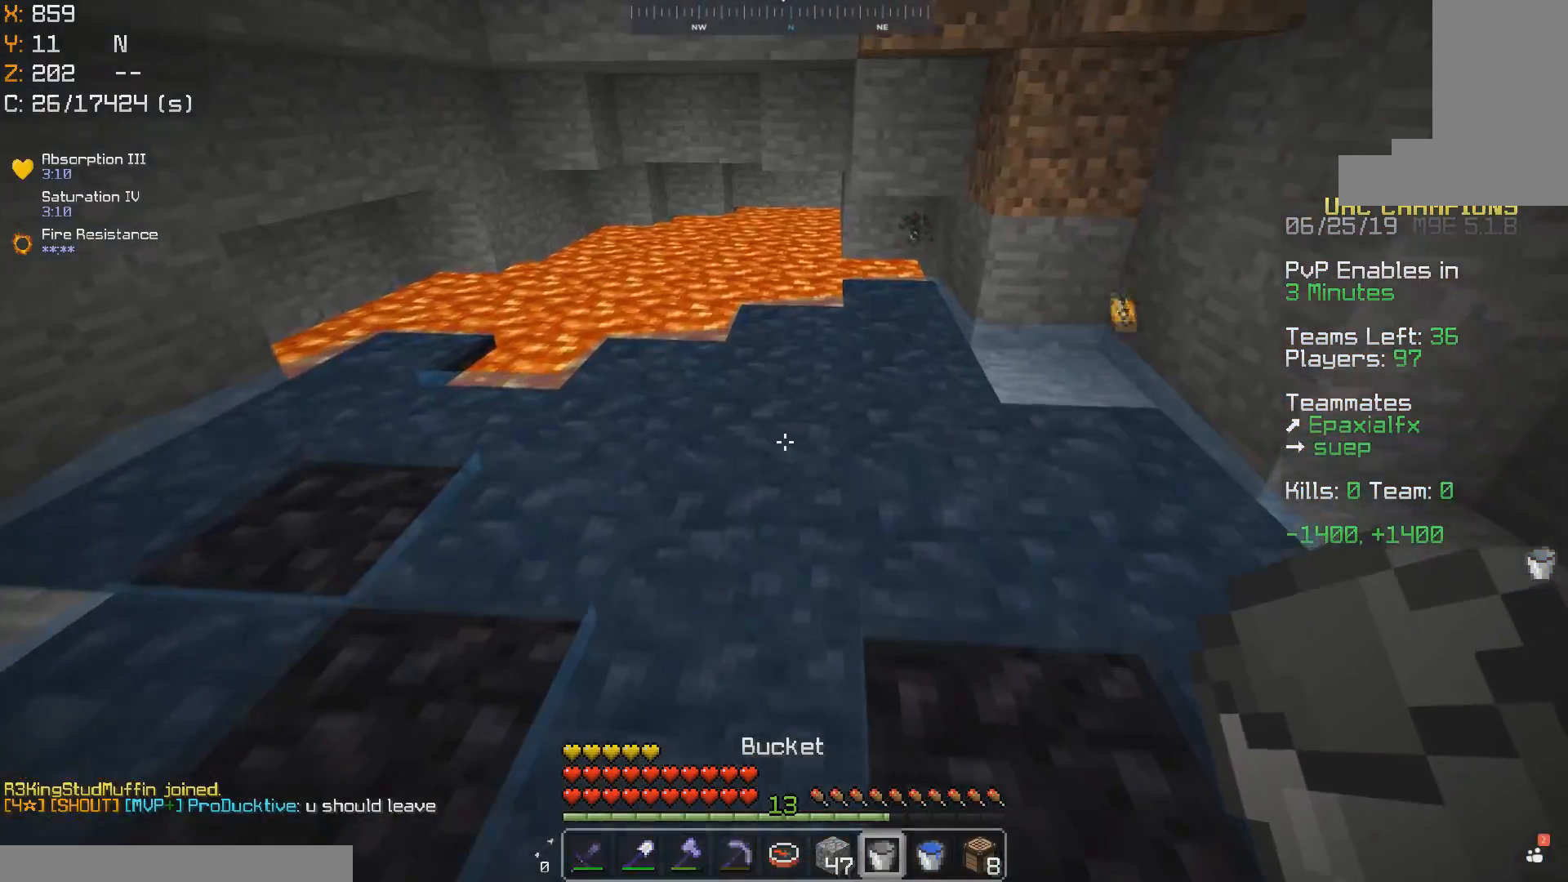
{"keys": ["w"], "mouse": [], "events": [[100, "d", "down"], [100, "mouse_left", "down"], [167, "mouse_left", "up"], [250, "mouse_left", "down"], [300, "d", "up"], [317, "mouse_left", "up"]]}
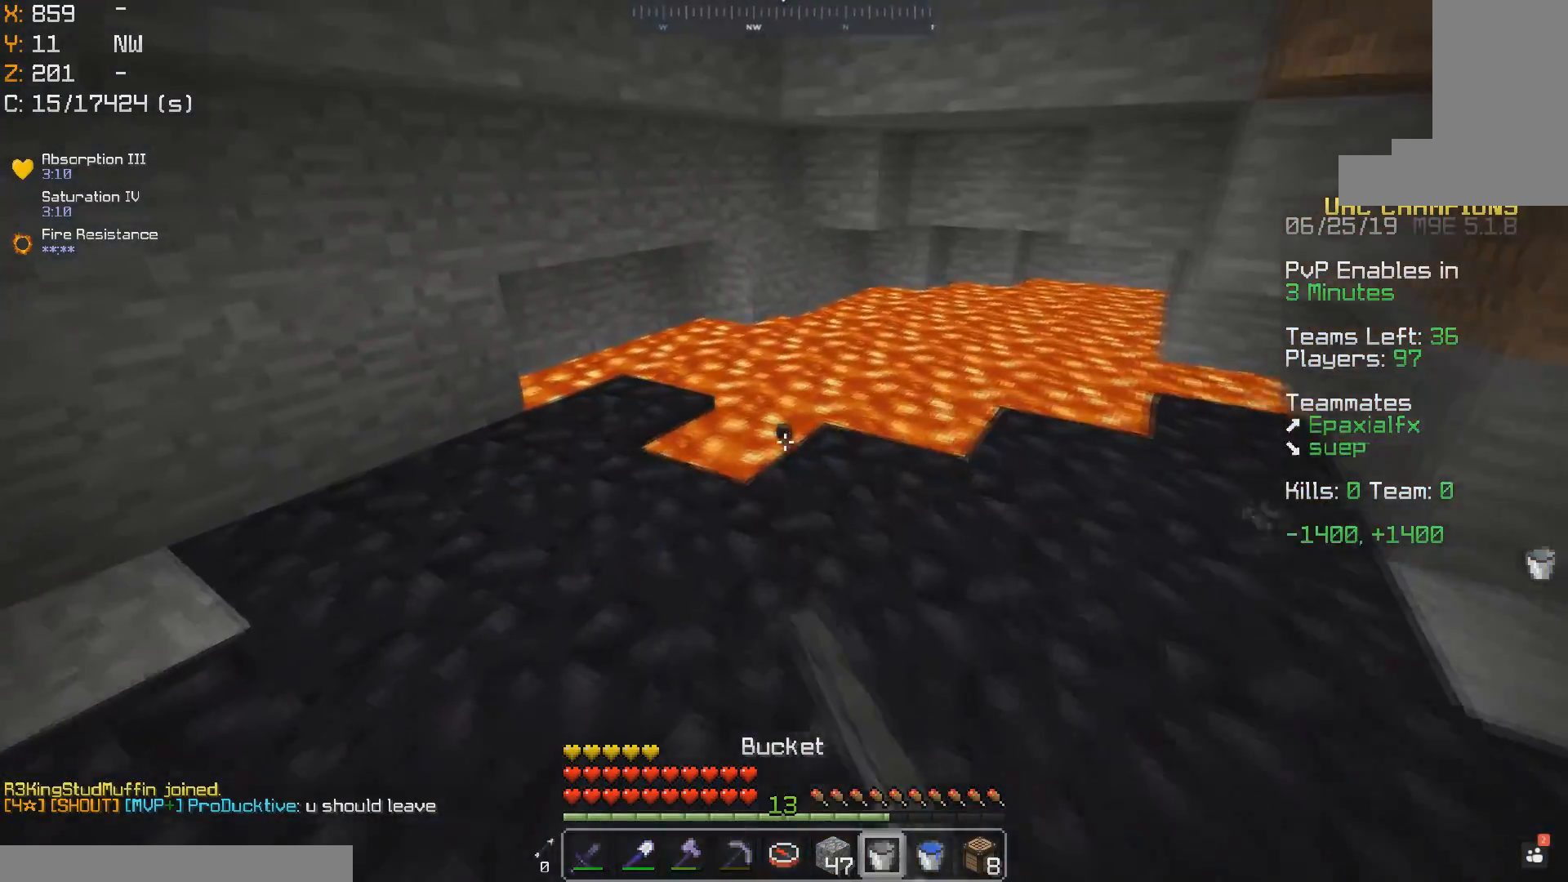
{"keys": ["a", "s"], "mouse": [], "events": [[150, "mouse_right", "down"], [200, "w", "up"], [217, "mouse_right", "up"], [300, "s", "down"], [350, "a", "down"]]}
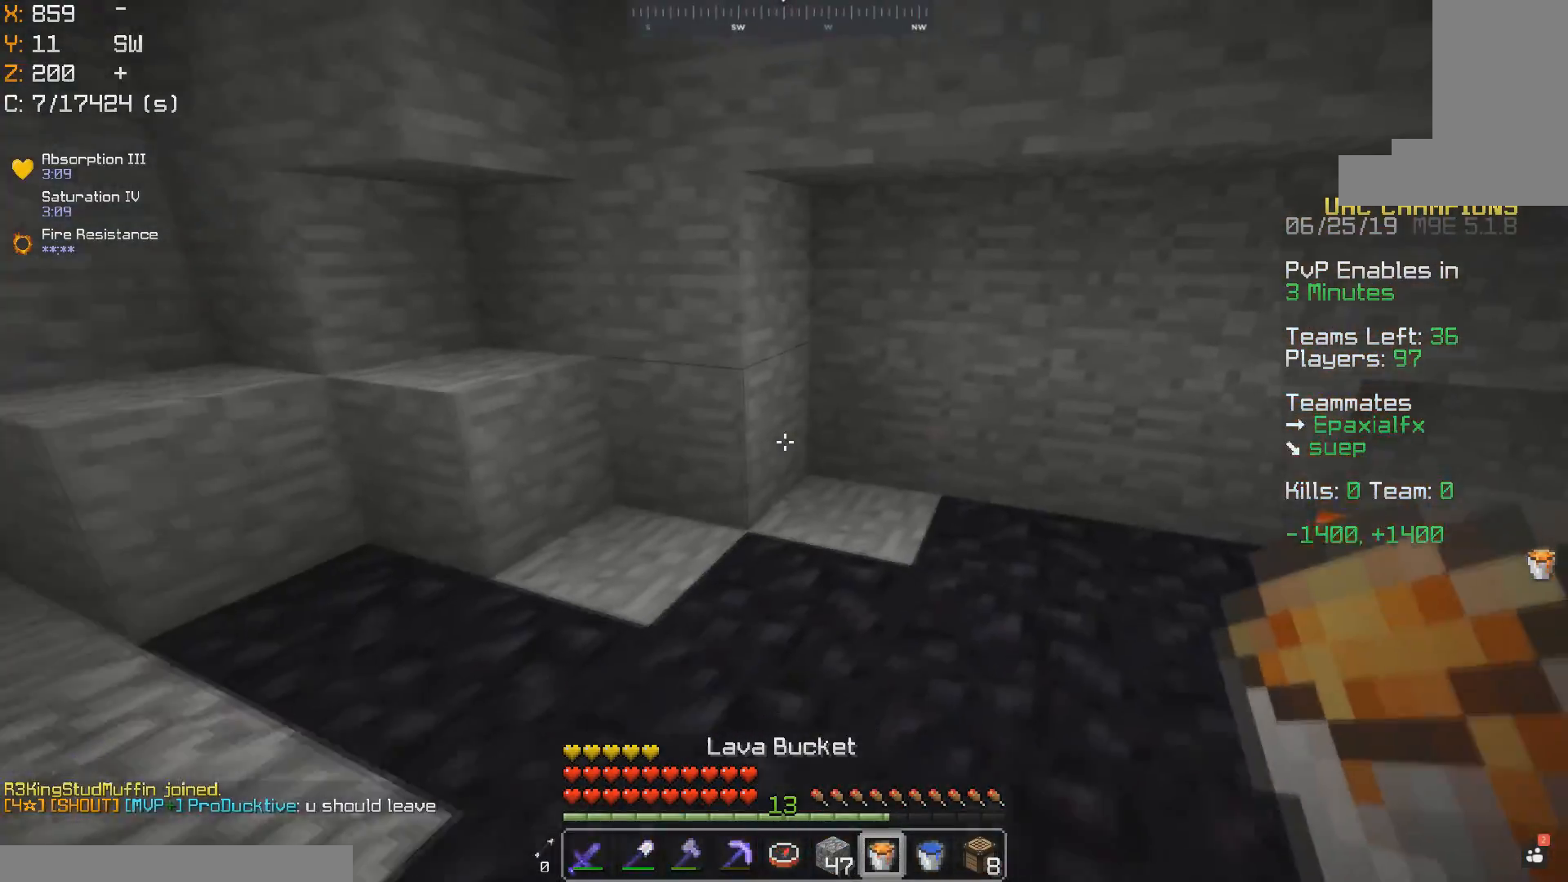
{"keys": ["a"], "mouse": [], "events": [[50, "s", "up"]]}
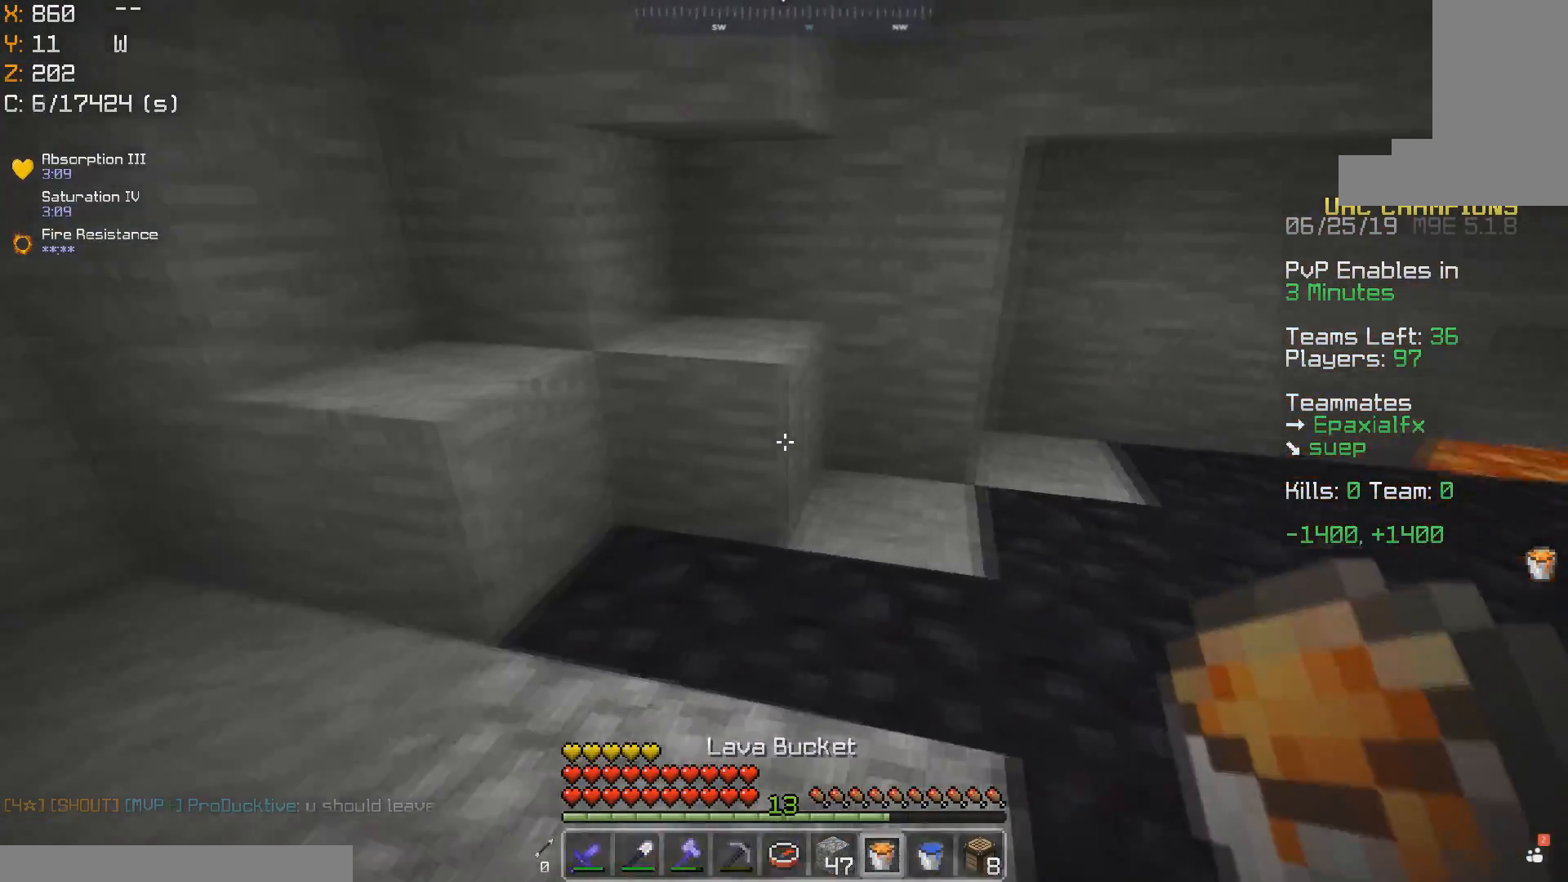
{"keys": [], "mouse": [], "events": [[100, "mouse_left", "down"], [117, "a", "up"], [167, "mouse_left", "up"]]}
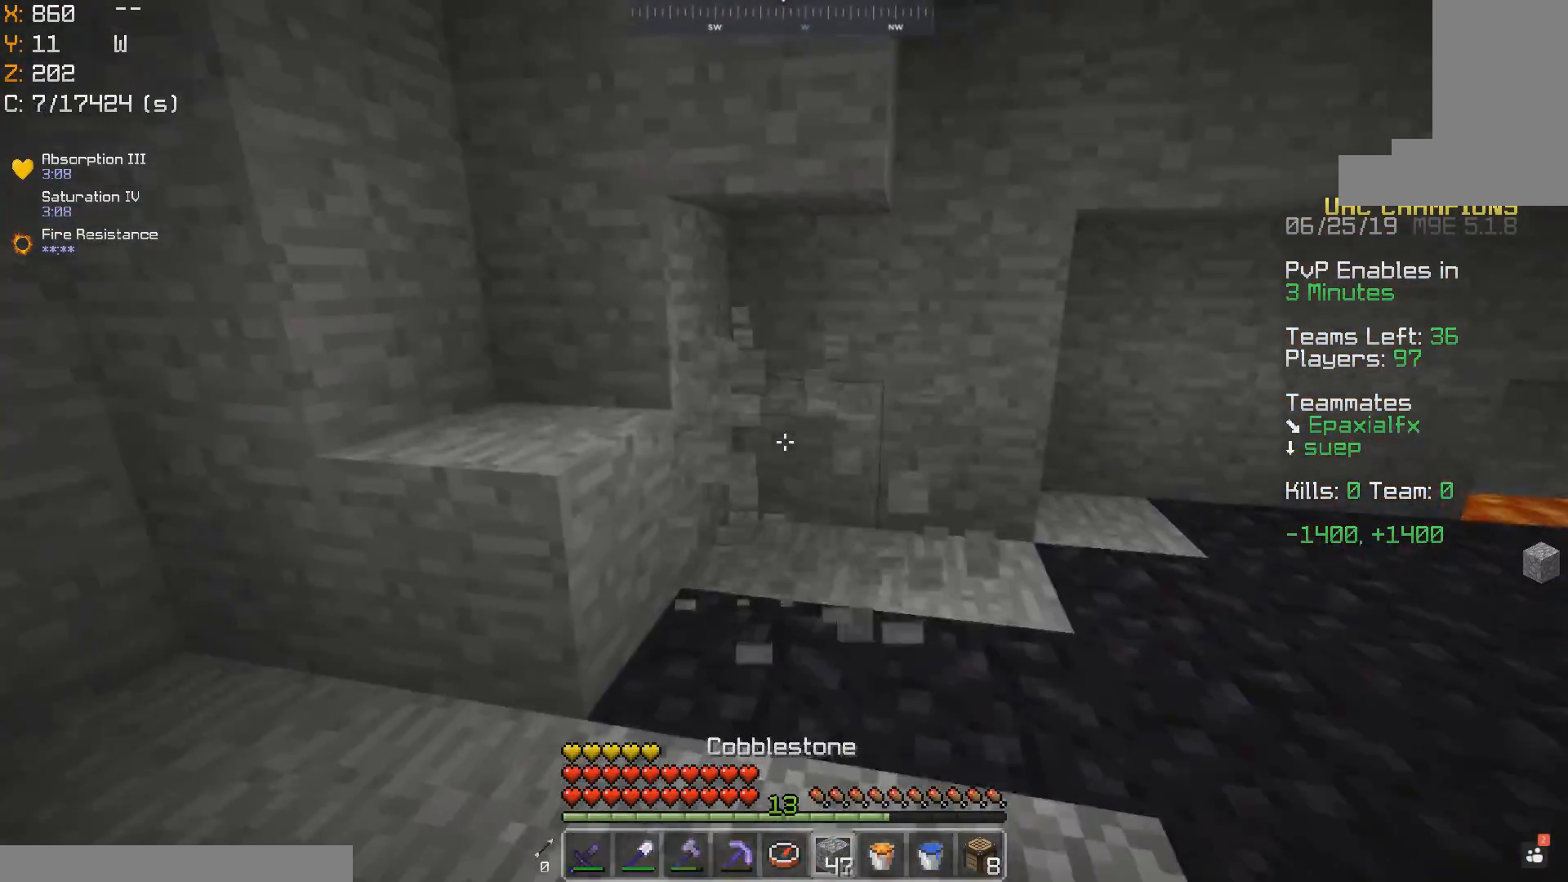
{"keys": [], "mouse": [], "events": [[17, "mouse_right", "down"], [50, "mouse_right", "up"], [150, "d", "down"], [150, "mouse_right", "down"], [200, "mouse_right", "up"], [300, "mouse_right", "down"], [350, "mouse_right", "up"], [400, "d", "up"]]}
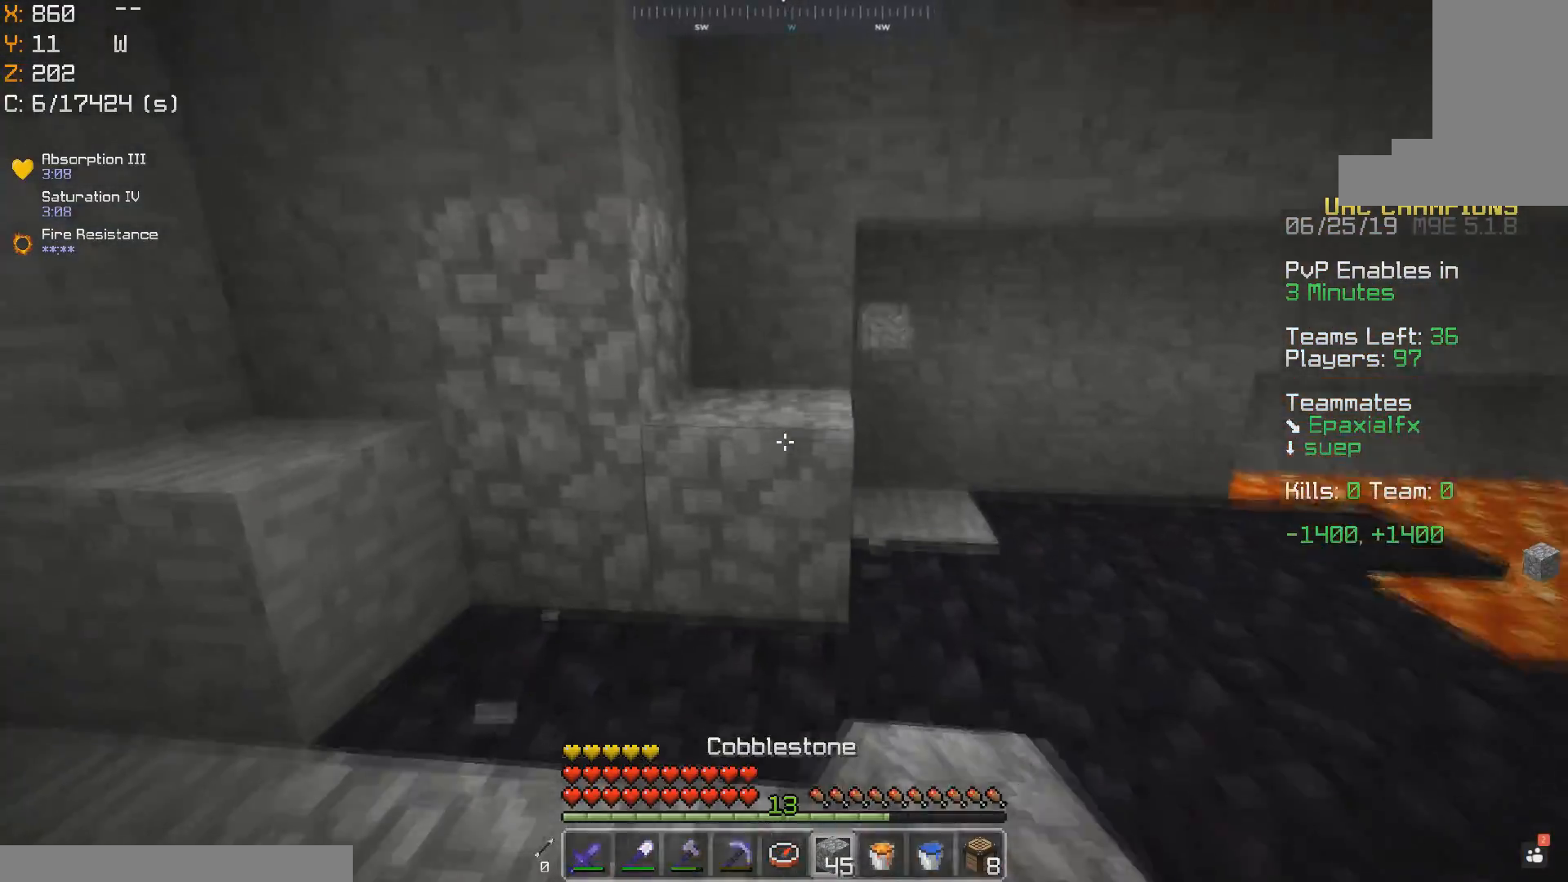
{"keys": ["w"], "mouse": ["right"], "events": [[150, "mouse_right", "down"], [217, "mouse_right", "up"], [250, "d", "down"], [417, "d", "up"], [450, "mouse_right", "down"], [450, "w", "down"]]}
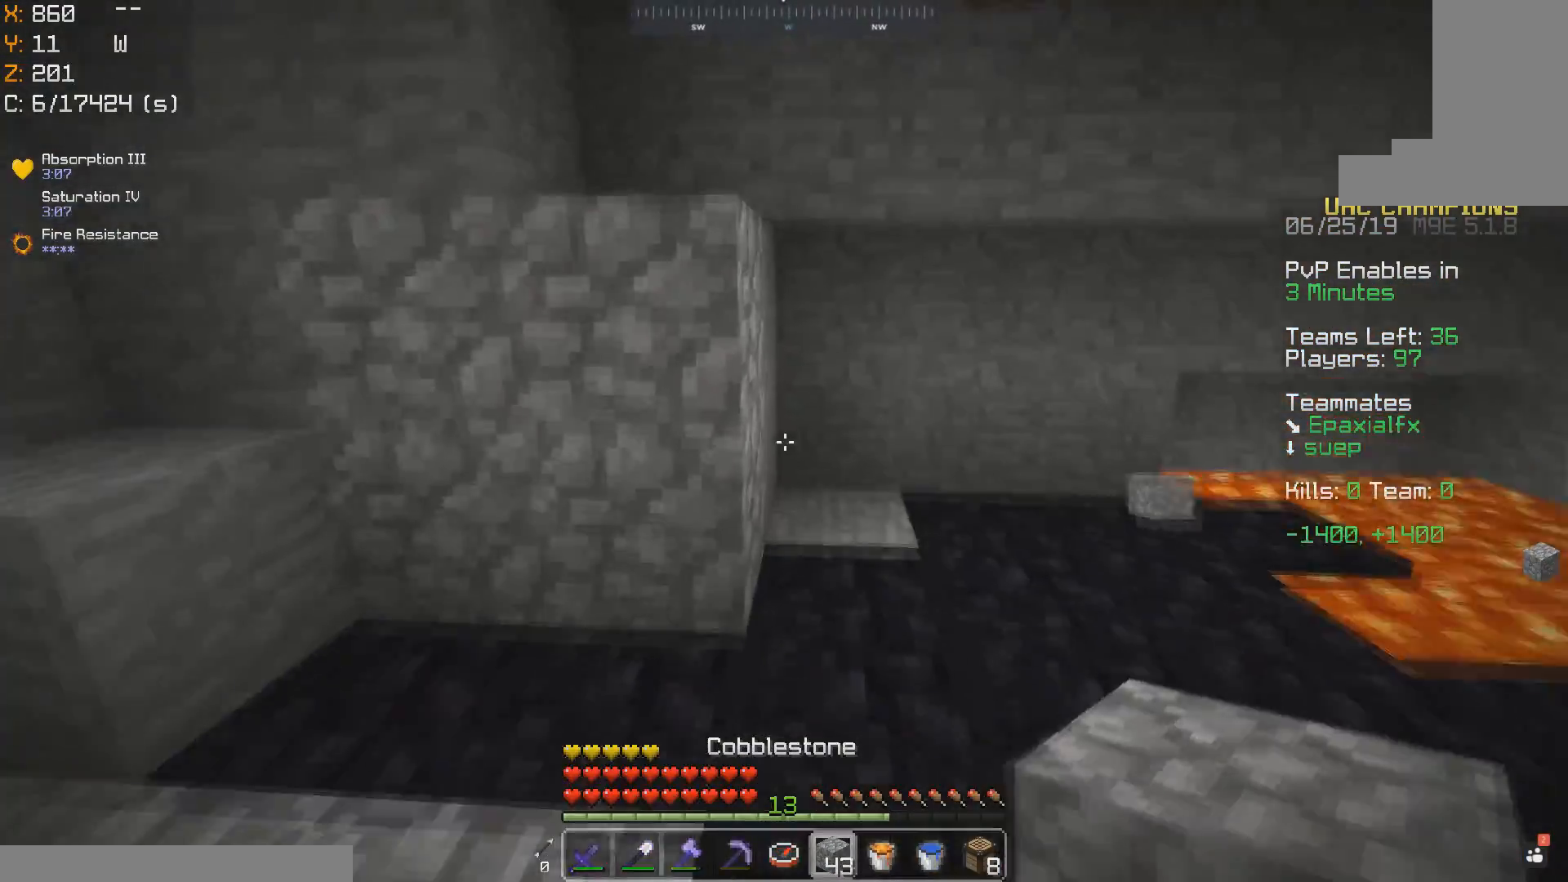
{"keys": [], "mouse": [], "events": [[17, "mouse_right", "up"], [100, "w", "up"], [150, "mouse_right", "down"], [217, "mouse_right", "up"]]}
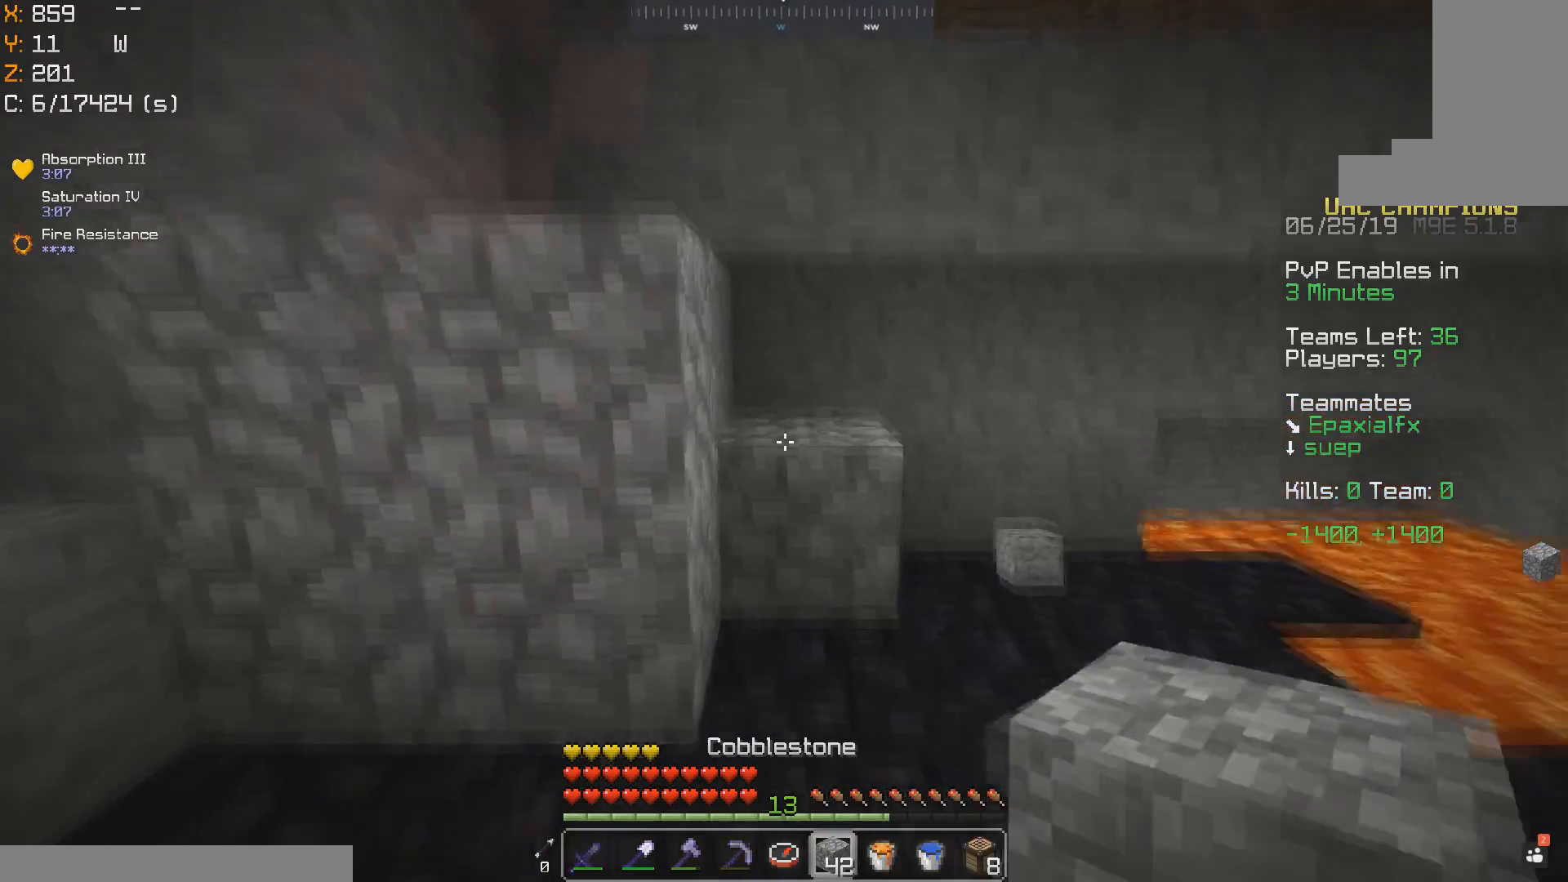
{"keys": [], "mouse": [], "events": [[50, "mouse_right", "down"], [117, "mouse_right", "up"], [250, "mouse_right", "down"], [317, "mouse_right", "up"], [400, "mouse_right", "down"], [467, "mouse_right", "up"]]}
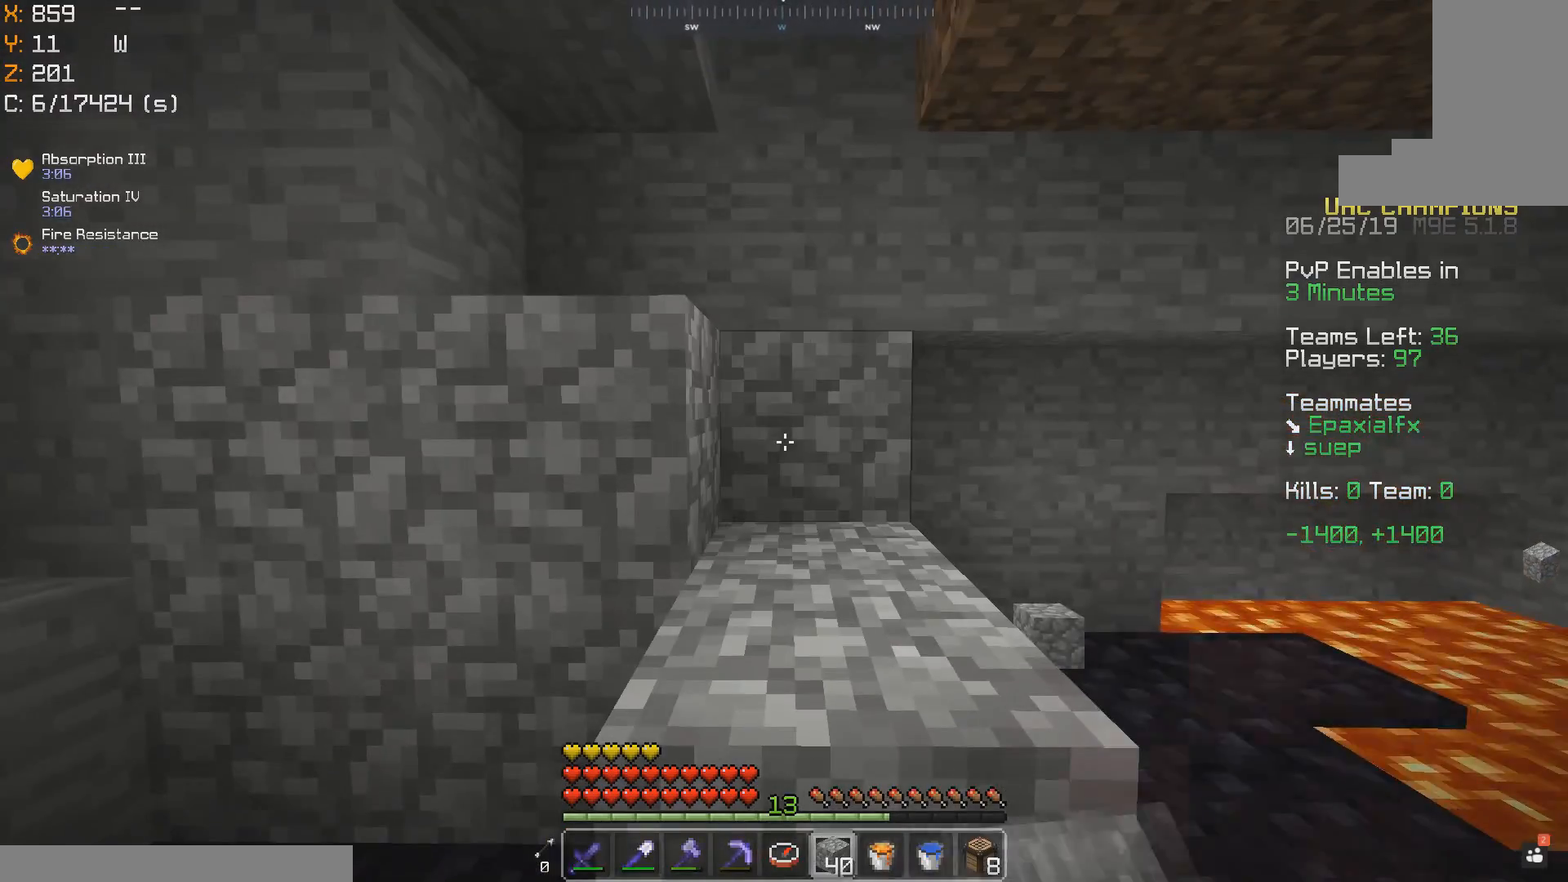
{"keys": ["w"], "mouse": [], "events": [[250, "mouse_right", "down"], [300, "mouse_right", "up"], [450, "w", "down"]]}
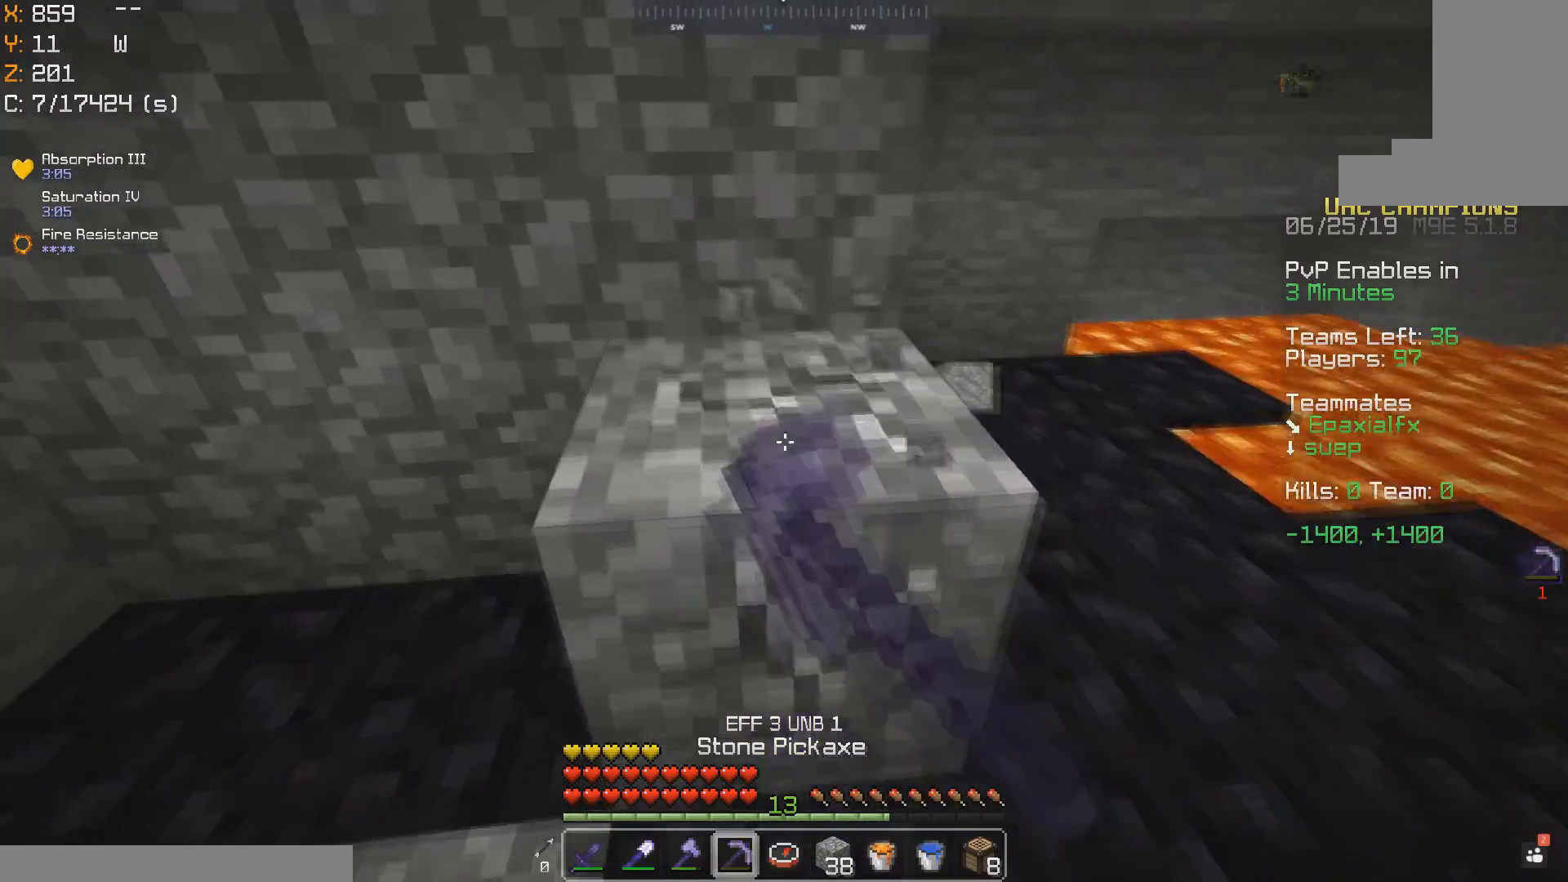
{"keys": ["s"], "mouse": ["right"], "events": [[117, "w", "up"], [400, "s", "down"], [467, "mouse_right", "down"]]}
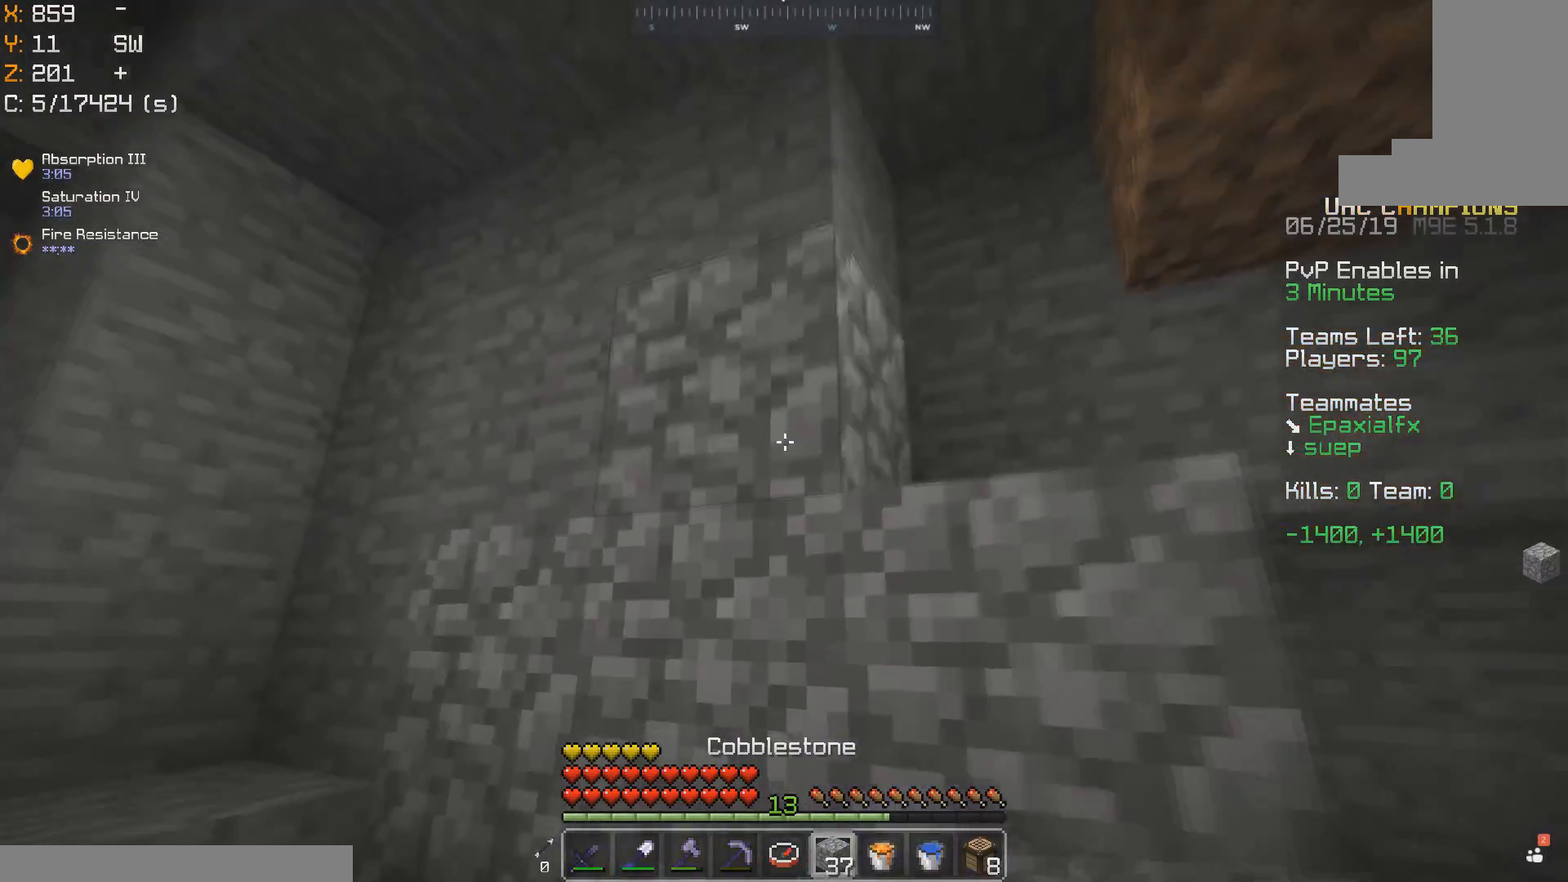
{"keys": [], "mouse": [], "events": [[33, "mouse_right", "up"], [167, "mouse_right", "down"], [200, "d", "down"], [217, "mouse_right", "up"], [217, "s", "up"], [317, "d", "up"], [417, "mouse_right", "down"], [467, "mouse_right", "up"]]}
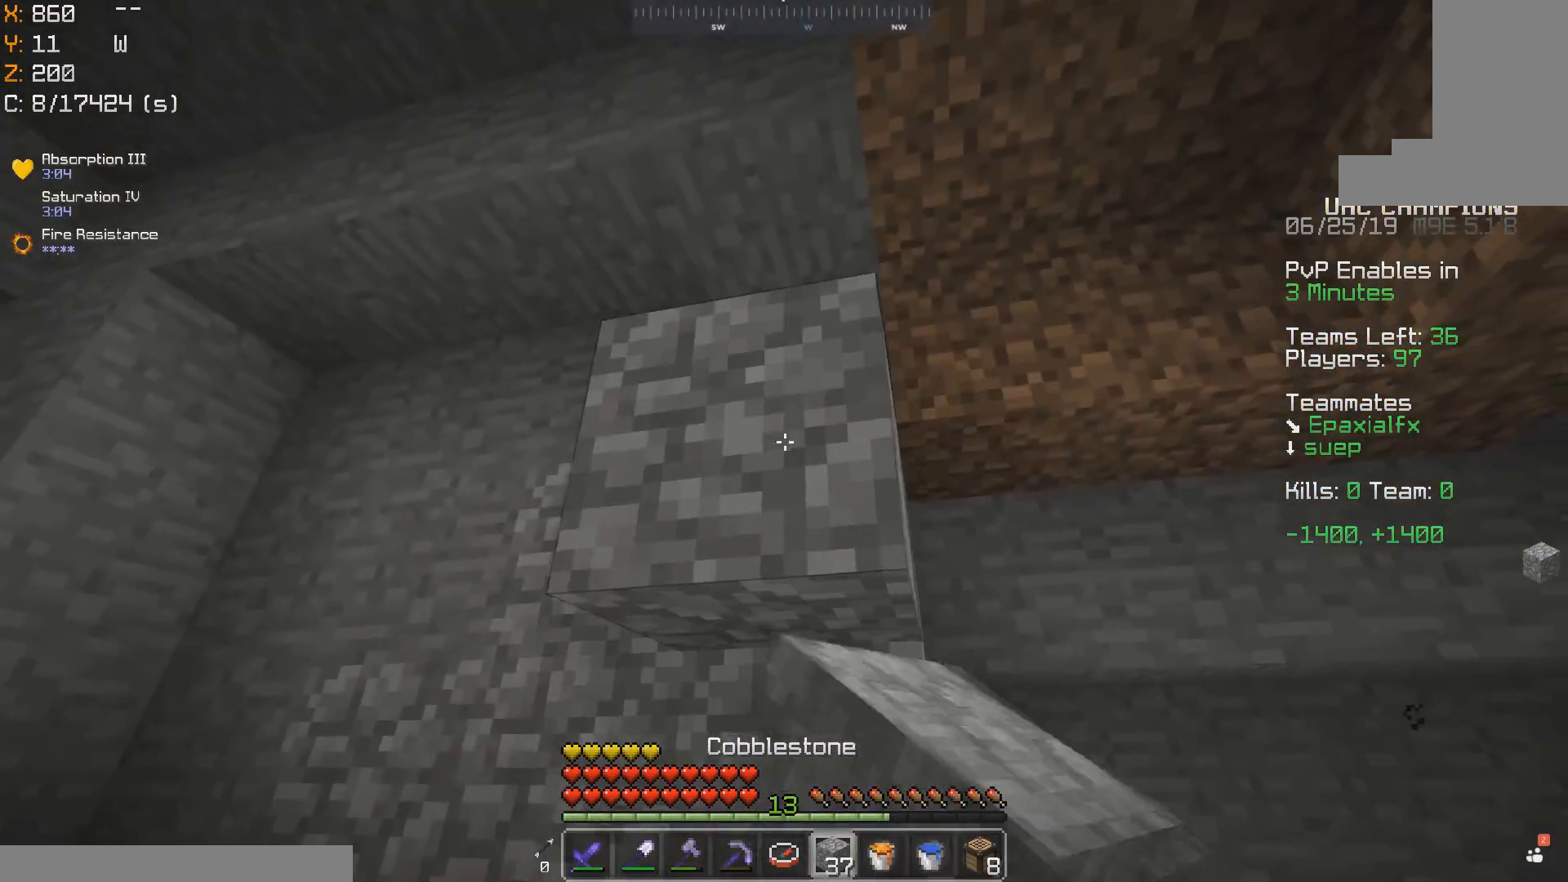
{"keys": [], "mouse": [], "events": [[17, "a", "down"], [183, "a", "up"], [350, "mouse_left", "down"], [433, "mouse_left", "up"]]}
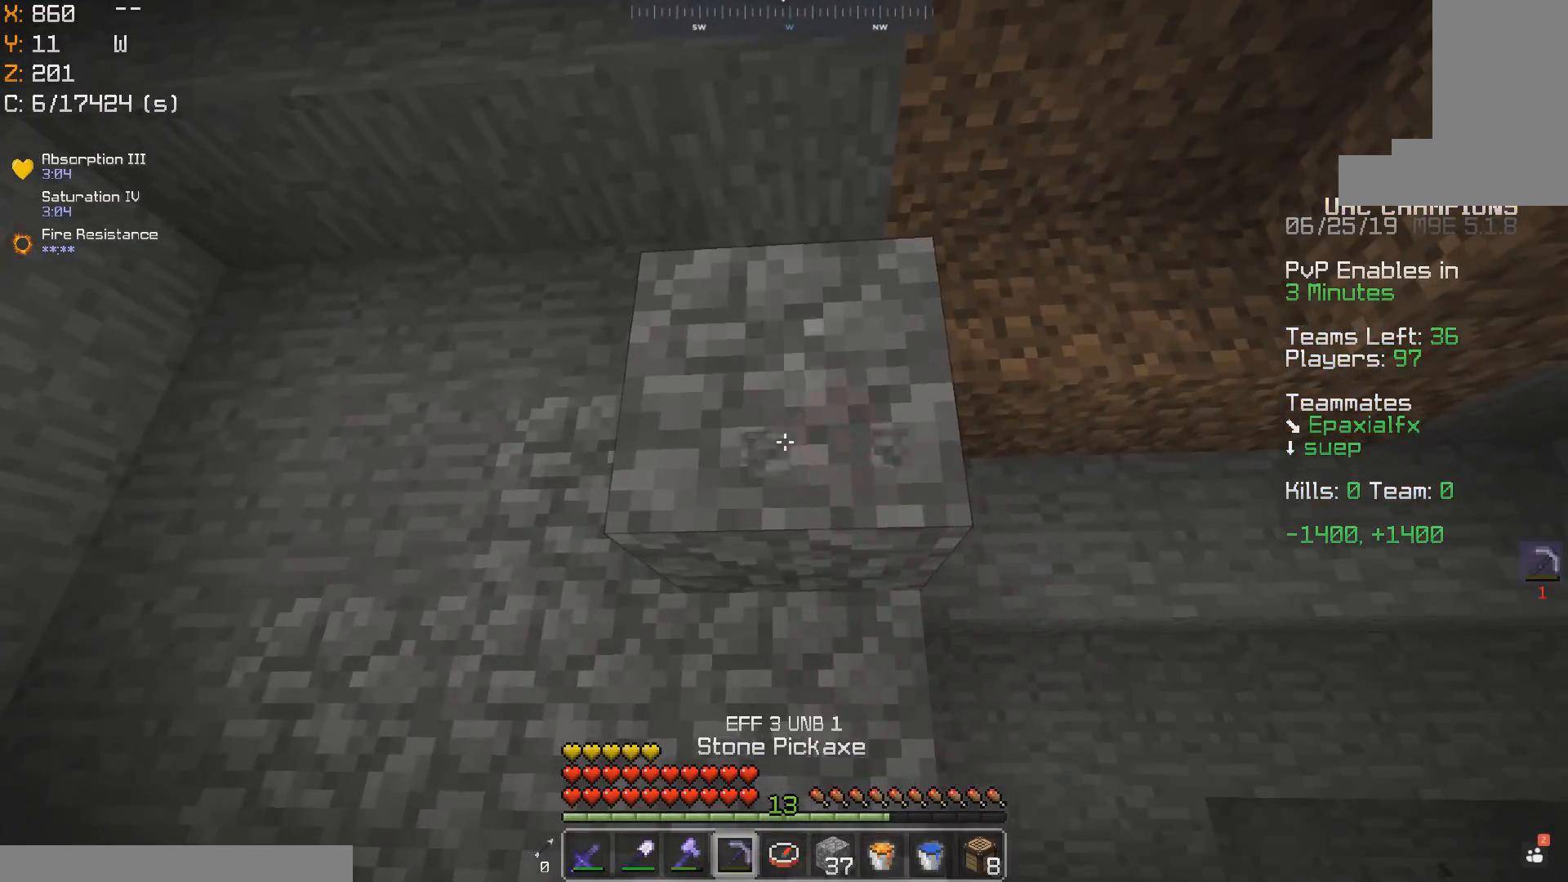
{"keys": [], "mouse": ["right"], "events": [[350, "w", "down"], [467, "mouse_right", "down"], [467, "w", "up"]]}
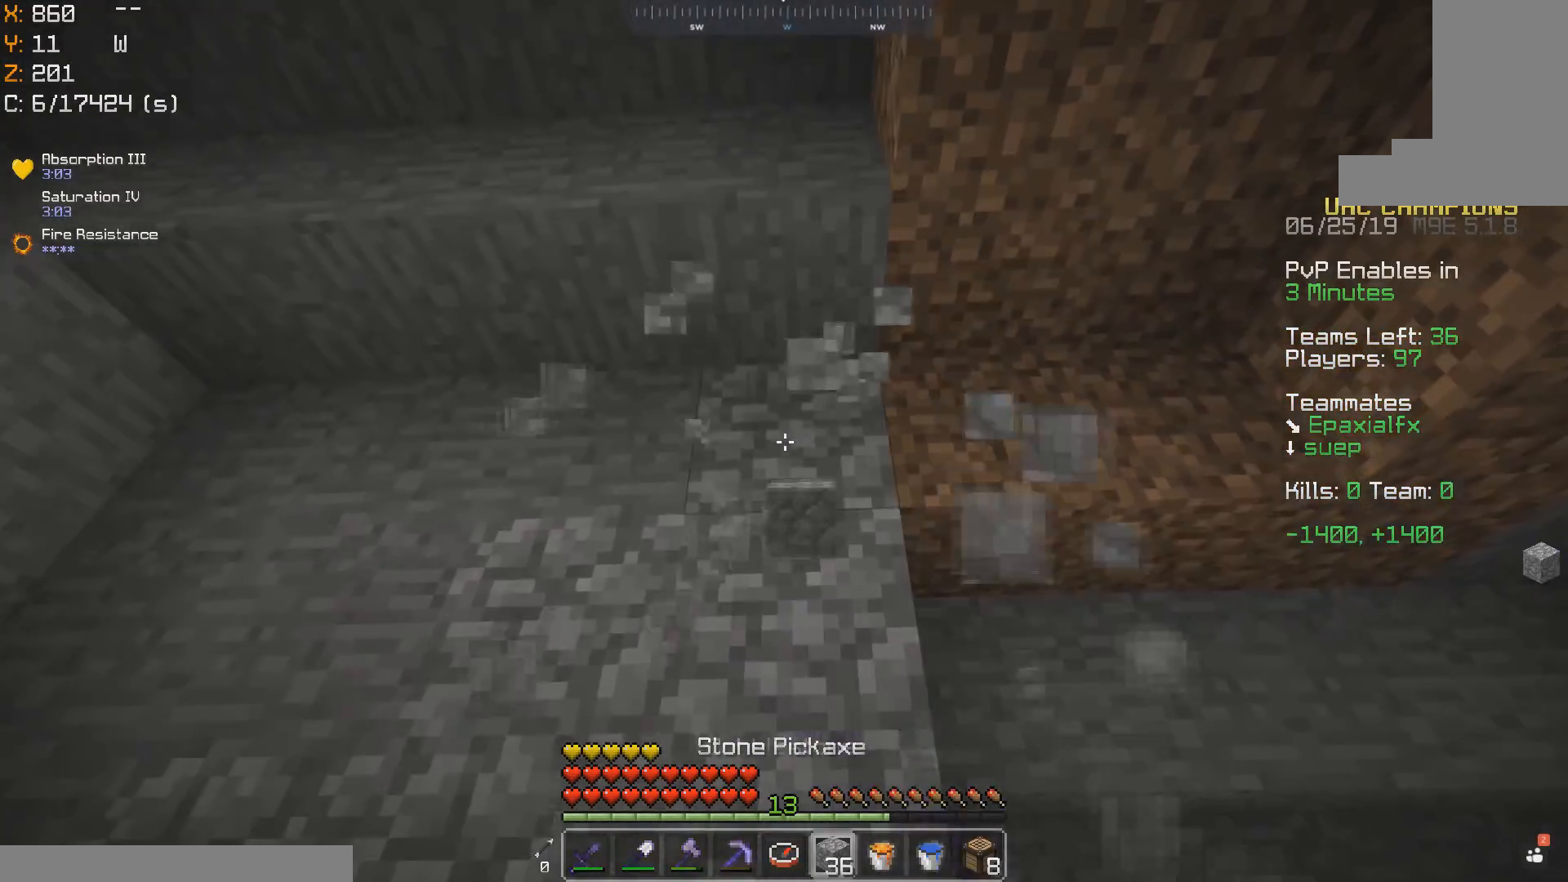
{"keys": [], "mouse": [], "events": [[33, "mouse_right", "up"]]}
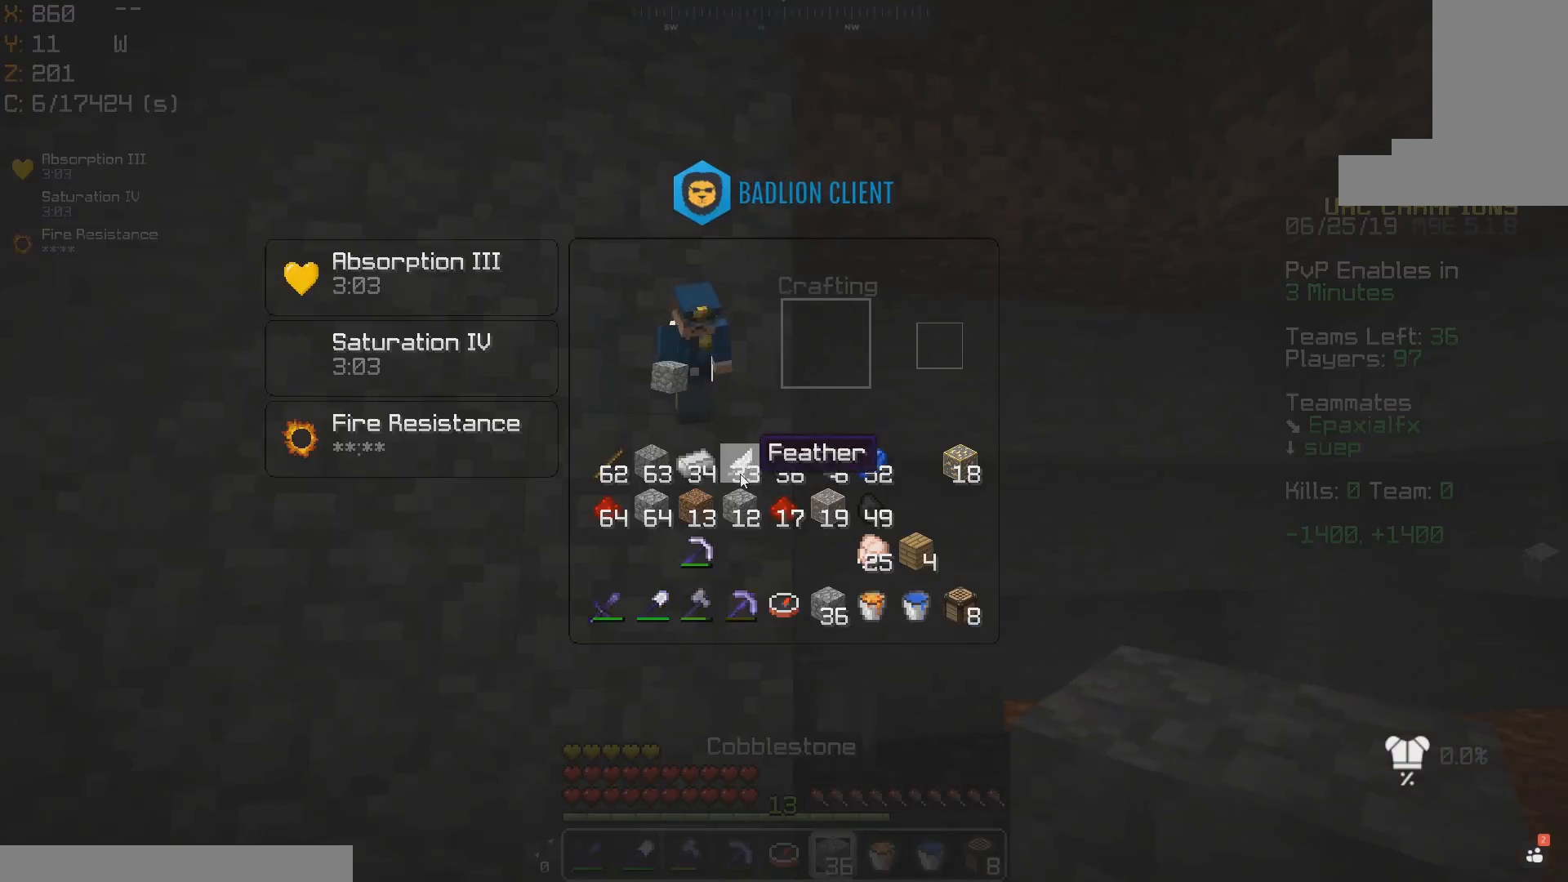
{"keys": ["w"], "mouse": [], "events": [[400, "w", "down"]]}
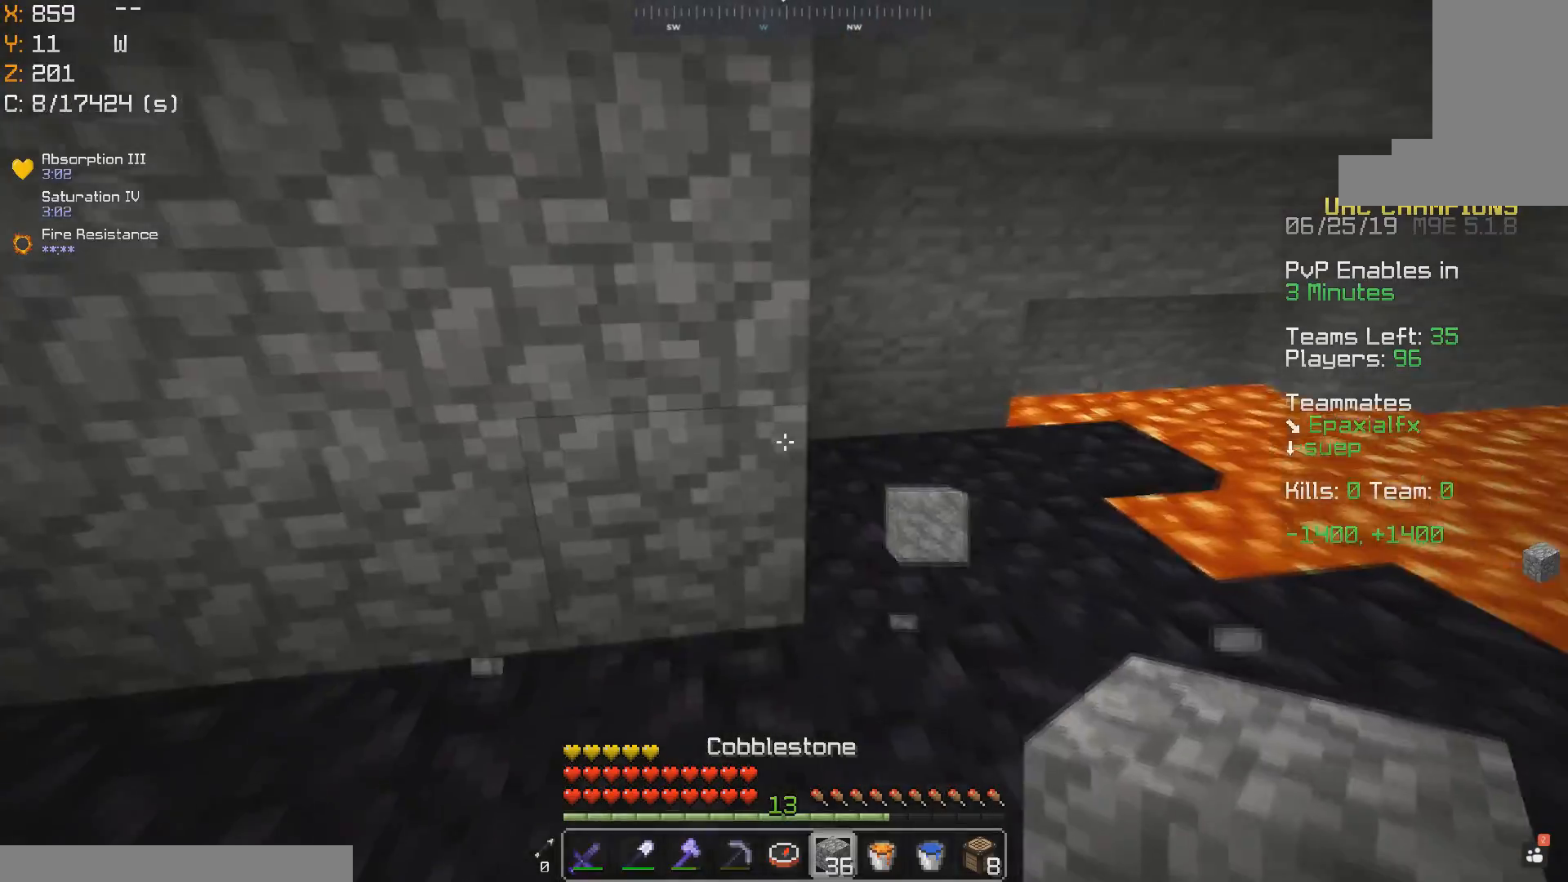
{"keys": [], "mouse": [], "events": [[17, "d", "down"], [67, "mouse_right", "down"], [117, "mouse_right", "up"], [117, "w", "up"], [267, "d", "up"], [317, "mouse_right", "down"], [367, "mouse_right", "up"]]}
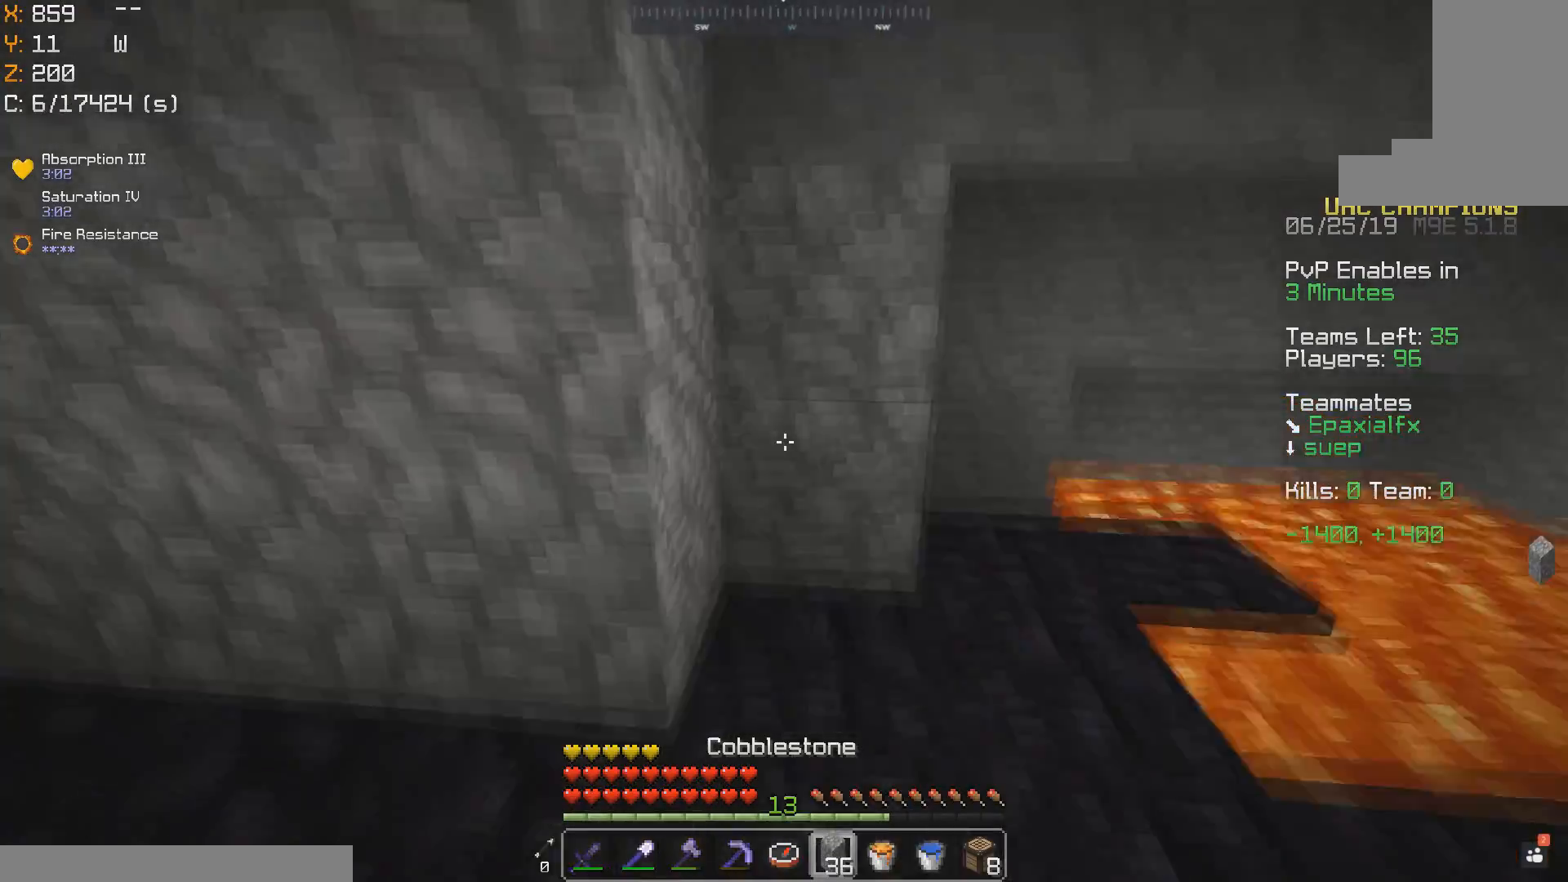
{"keys": ["a"], "mouse": [], "events": [[67, "mouse_right", "down"], [117, "mouse_right", "up"], [217, "mouse_right", "down"], [217, "s", "down"], [267, "mouse_right", "up"], [300, "a", "down"], [300, "s", "up"], [383, "mouse_left", "down"], [450, "mouse_left", "up"]]}
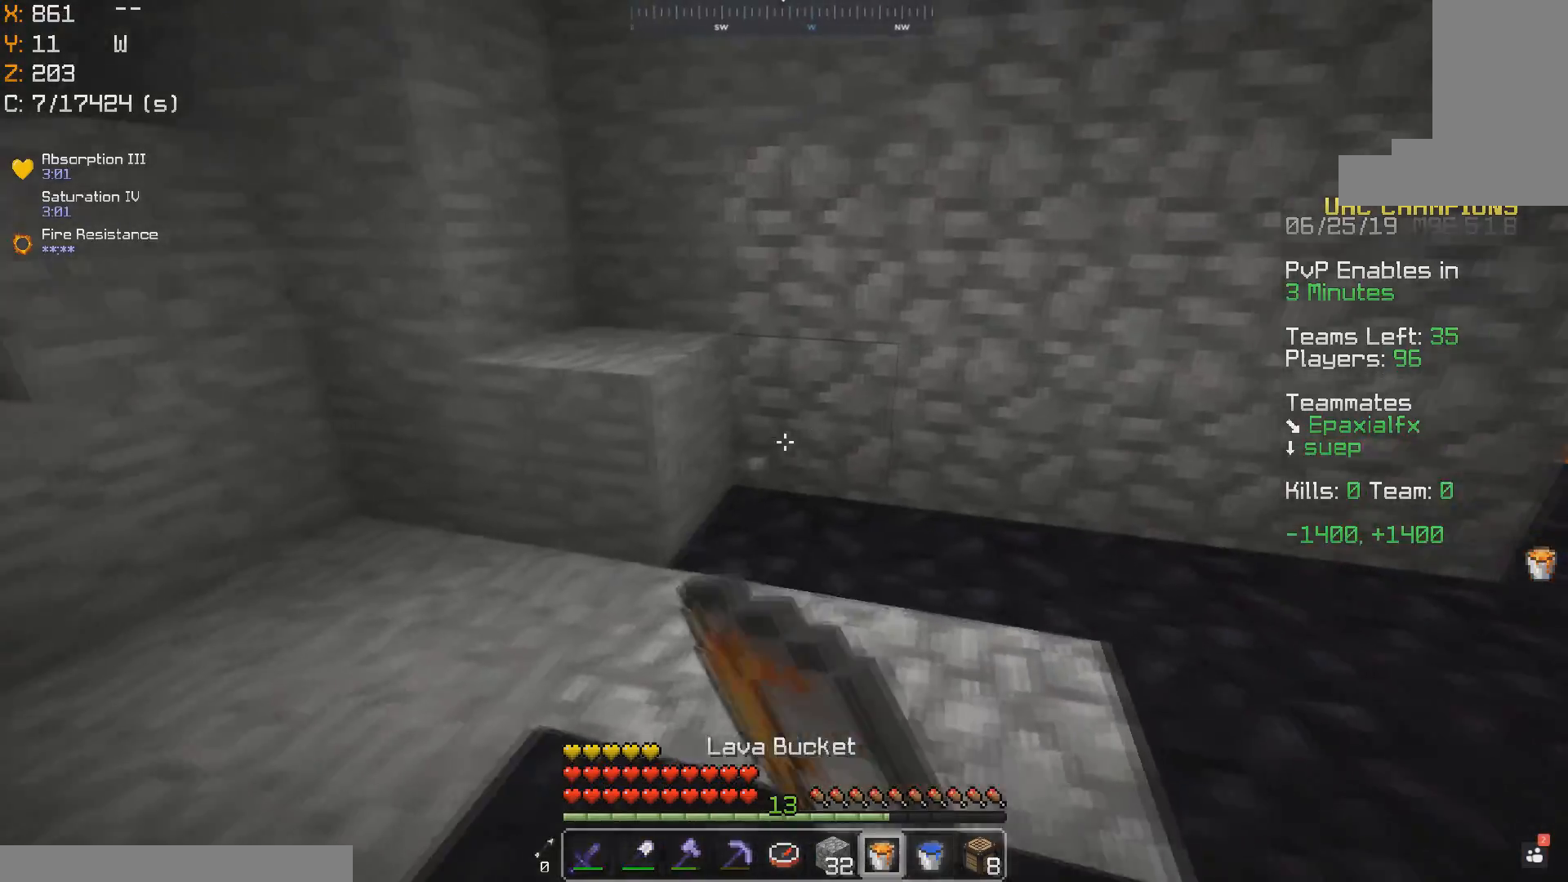
{"keys": [], "mouse": [], "events": [[100, "a", "up"], [283, "mouse_left", "down"], [367, "mouse_left", "up"]]}
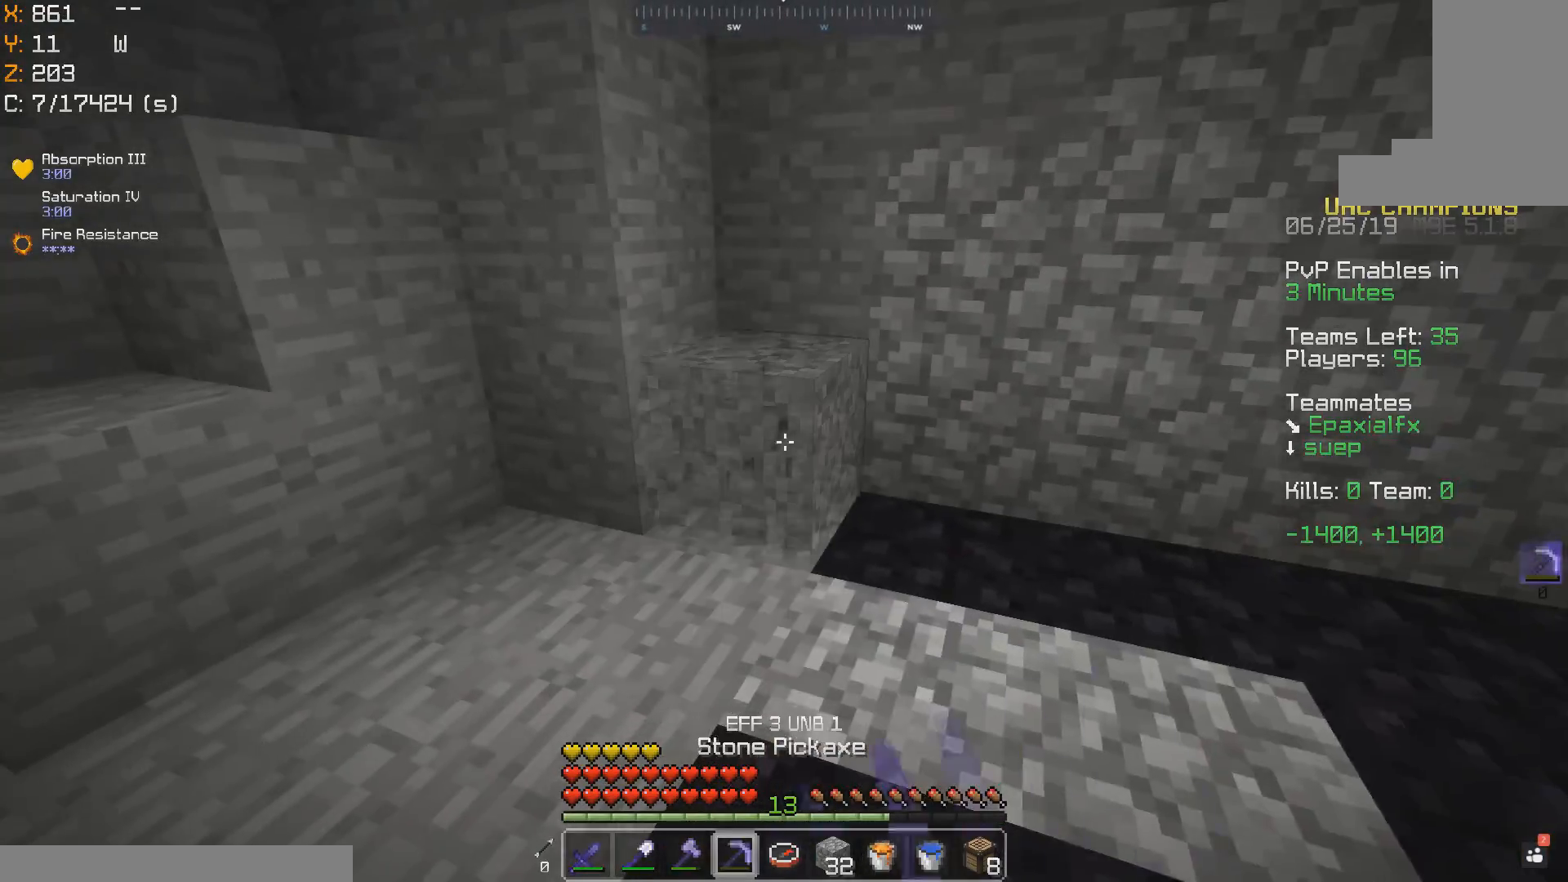
{"keys": [], "mouse": ["right"], "events": [[283, "mouse_right", "down"], [350, "mouse_right", "up"], [500, "mouse_right", "down"]]}
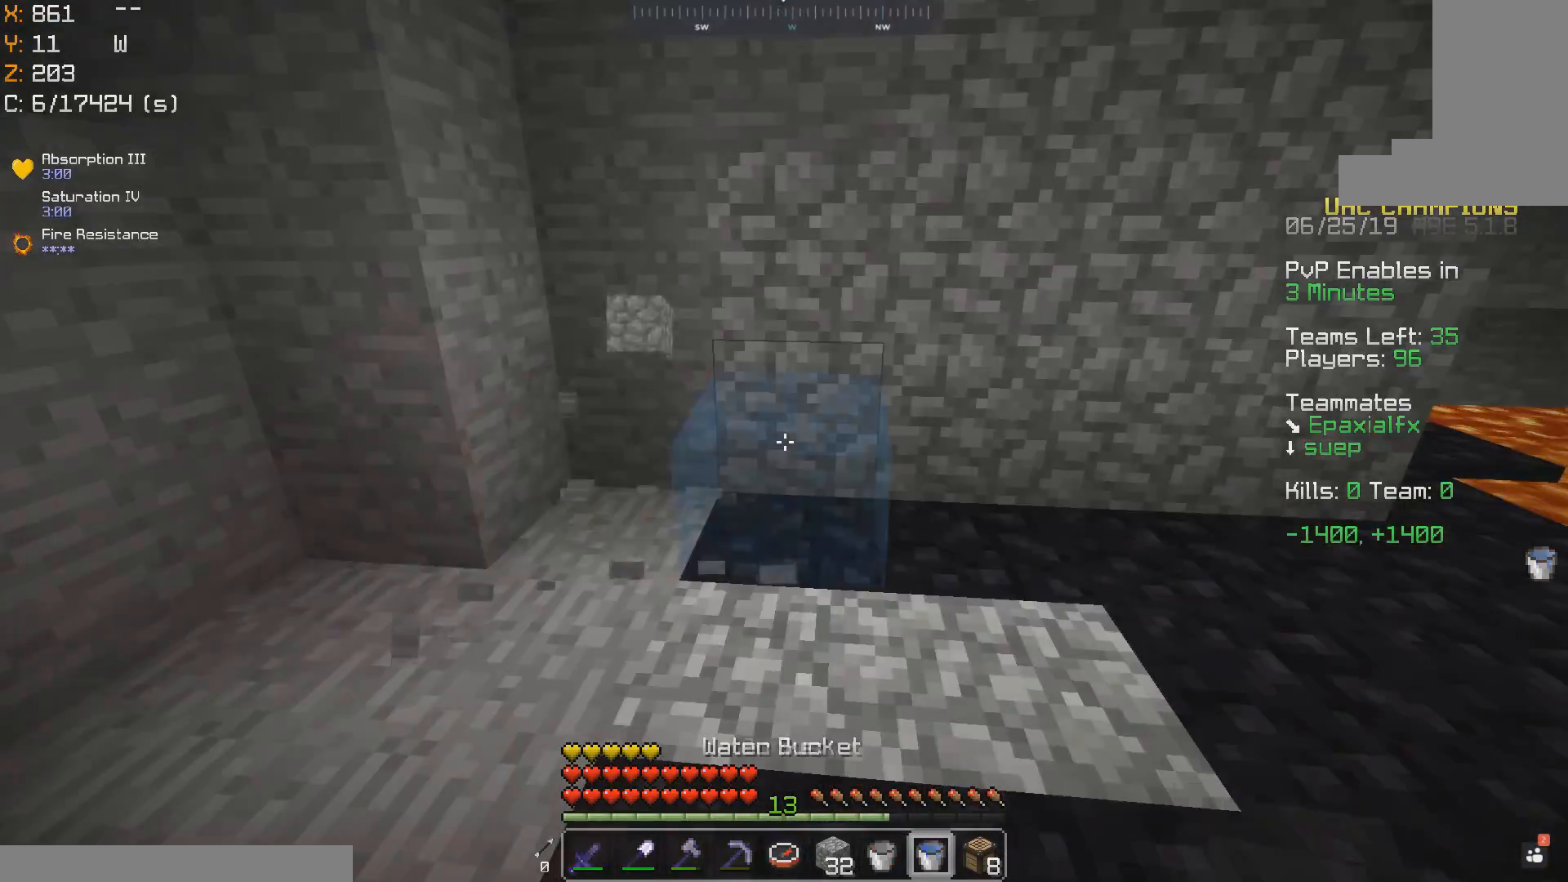
{"keys": ["w"], "mouse": [], "events": [[150, "mouse_right", "up"], [283, "w", "down"]]}